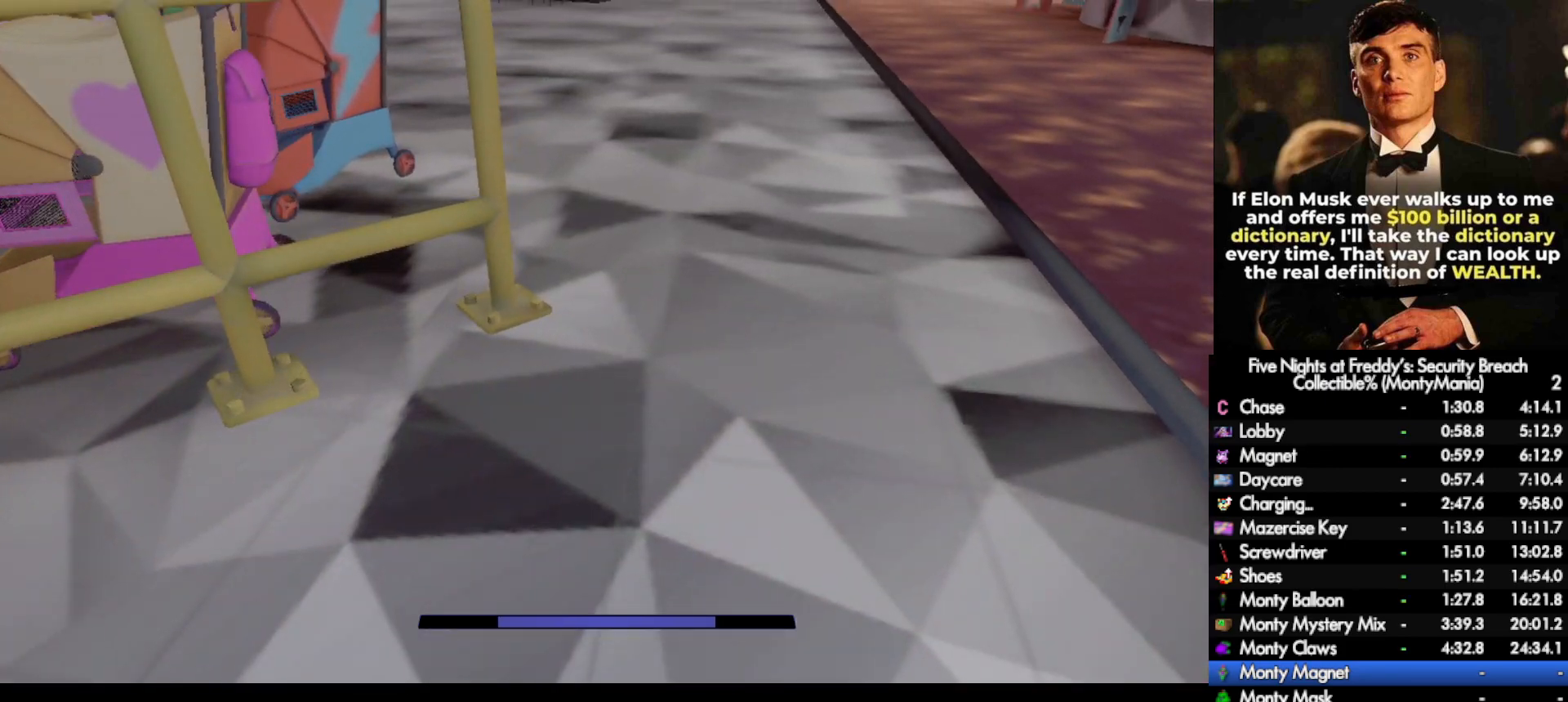
Gameplay with keyboard and mouse; each line is a JSON object with the keys and mouse buttons held at the frame after it. "events" lists presses ("down") and releases ("up") of ".", "/", "0", "1", "2", "3", "4", "5", "6", "7", "8", "9", "a", "alt_l", "alt_r", "b", "backslash", "backspace", "c", "caps_lock", "comma", "ctrl_l", "ctrl_r", "d", "e", "equals", "escape", "f", "f1", "f10", "f11", "f12", "f2", "f3", "f4", "f5", "f6", "f7", "f8", "f9", "g", "h", "i", "j", "k", "l", "lbracket", "m", "minus", "n", "o", "p", "q", "quote", "r", "rbracket", "return", "s", "semicolon", "shift_l", "shift_r", "space", "super_l", "super_r", "t", "tab", "tilde", "u", "v", "w", "x", "y", "z", "mouse_left", "mouse_wheel", "mouse_right", "mouse_mb4" and "mouse_mb5" between this image and that frame as [ms after this image, input, new state], when the widget could be followed in between. "mouse_left", "mouse_wheel", "mouse_right", "mouse_mb4", "mouse_mb5" = the "left", "wheel", "right", "mb4", "mb5" buttons of the "mouse" list. No other keys are recorded. "wheel" means that the mouse wheel is clicked or scrolled. Not read: mouse_move.
{"keys": ["shift_l", "w"], "mouse": [], "events": []}
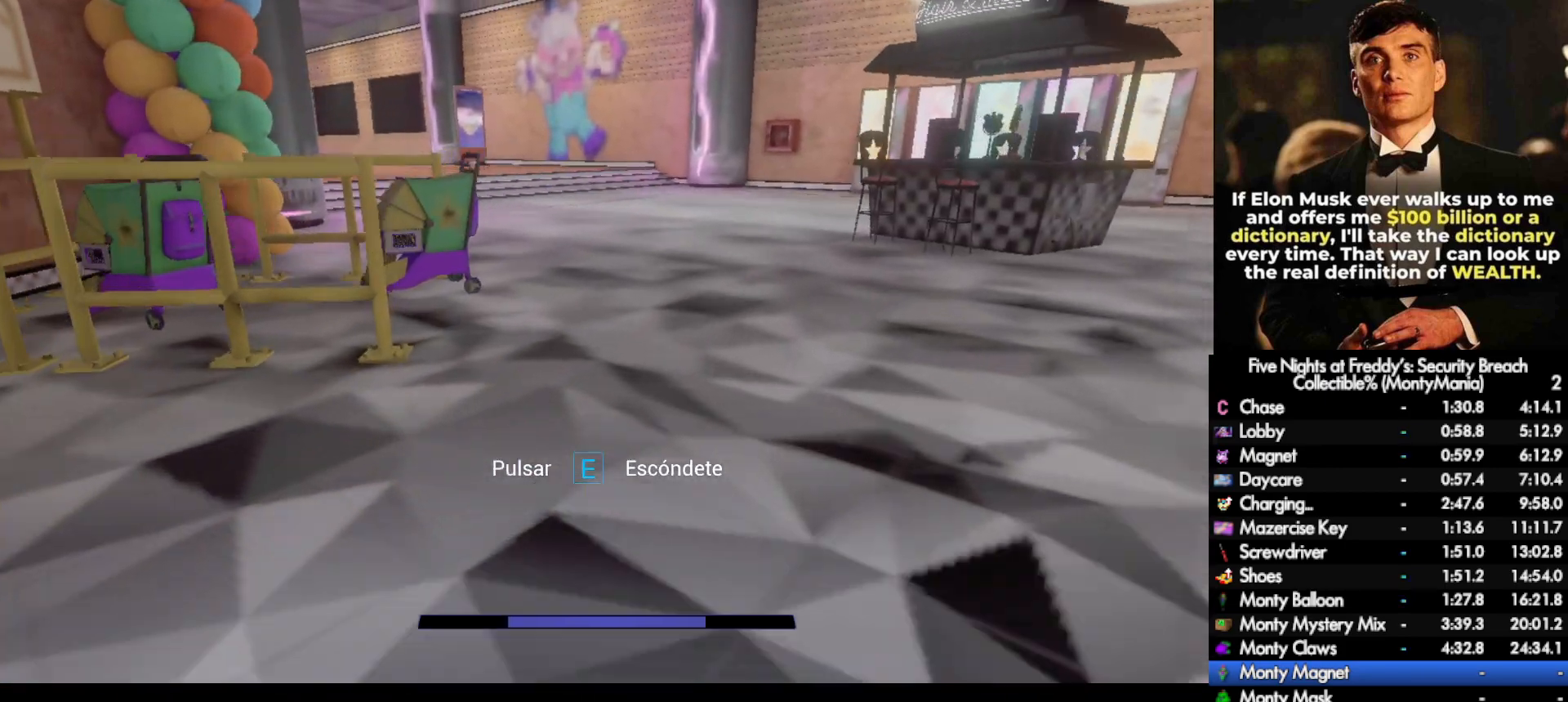
{"keys": ["shift_l", "w"], "mouse": [], "events": []}
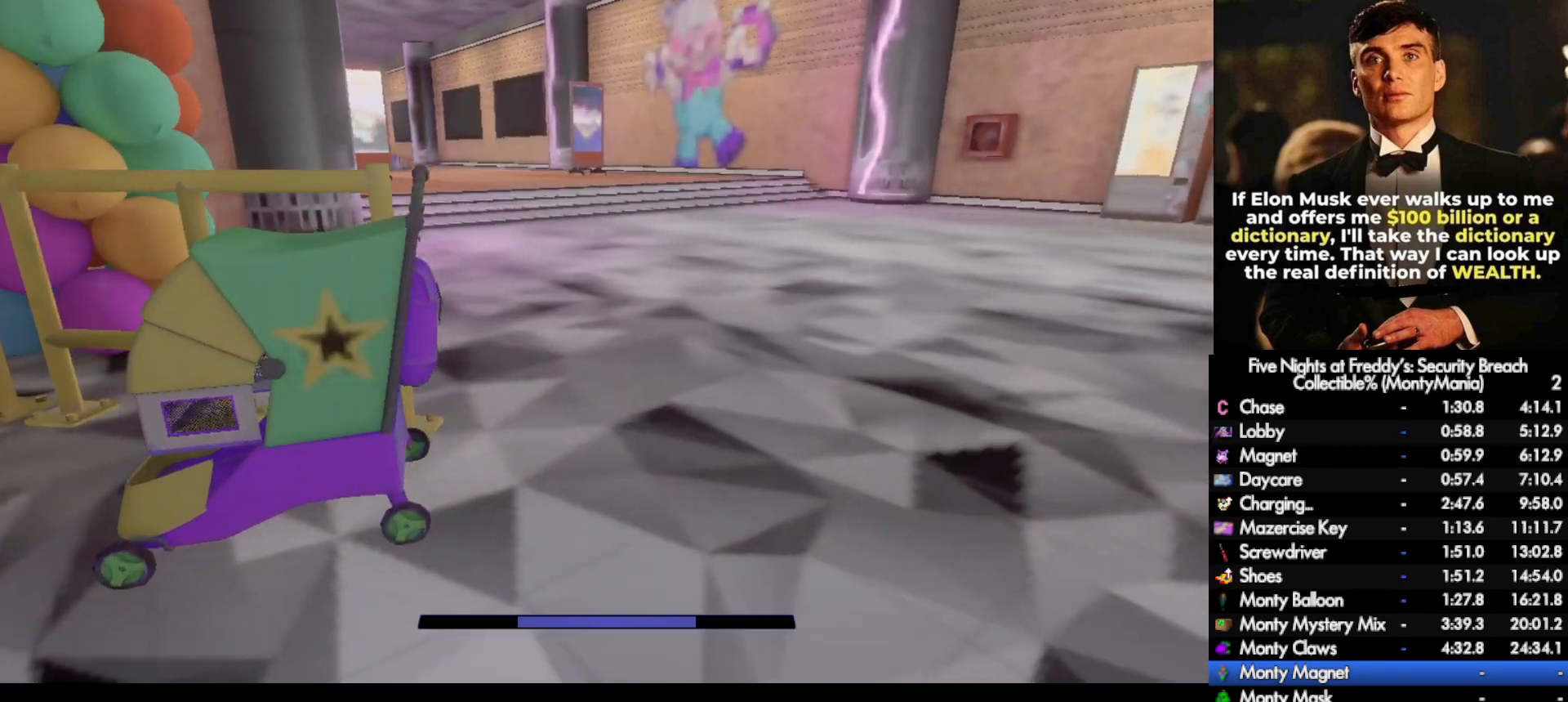
{"keys": ["w"], "mouse": [], "events": [[317, "space", "down"], [383, "shift_l", "up"], [417, "space", "up"]]}
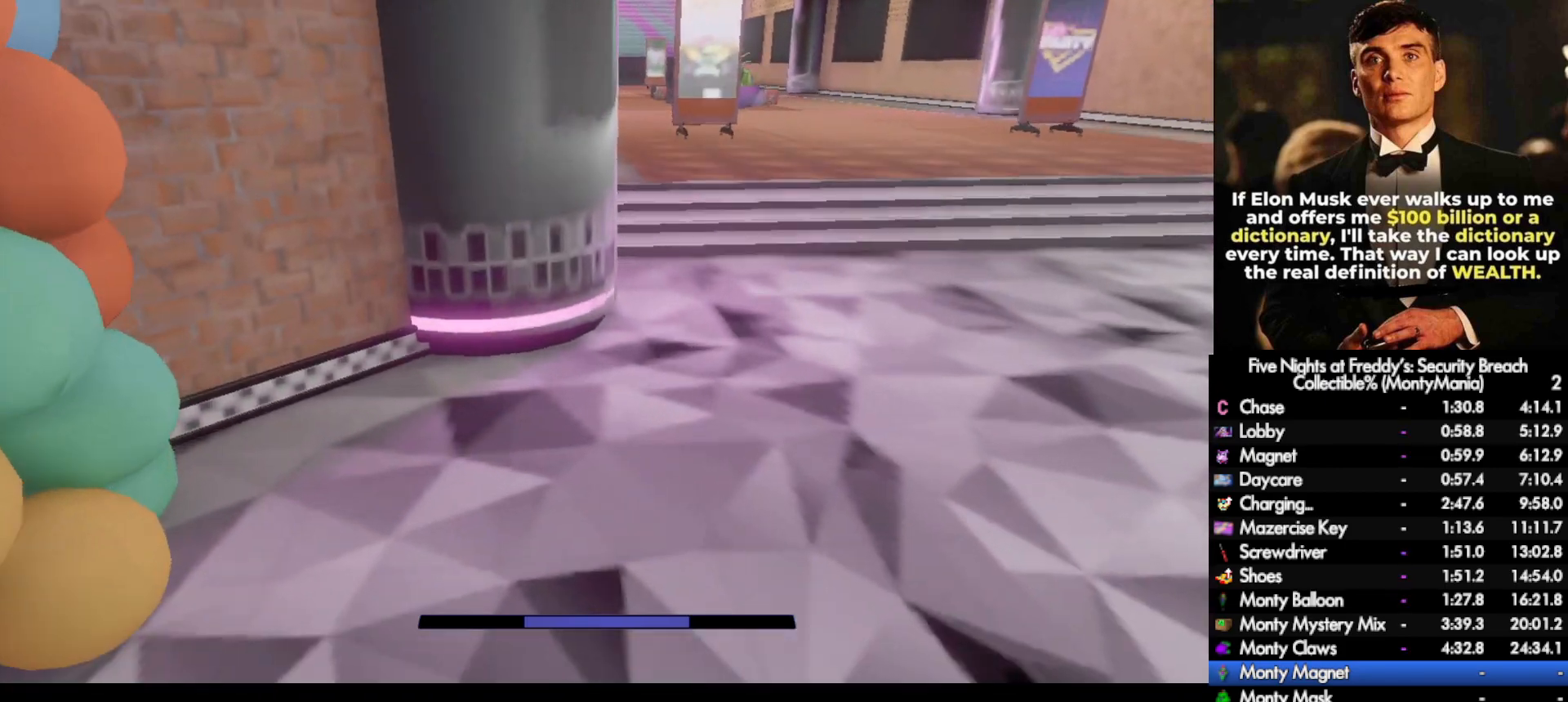
{"keys": ["w"], "mouse": [], "events": [[300, "shift_l", "down"], [417, "space", "down"], [467, "shift_l", "up"], [483, "space", "up"]]}
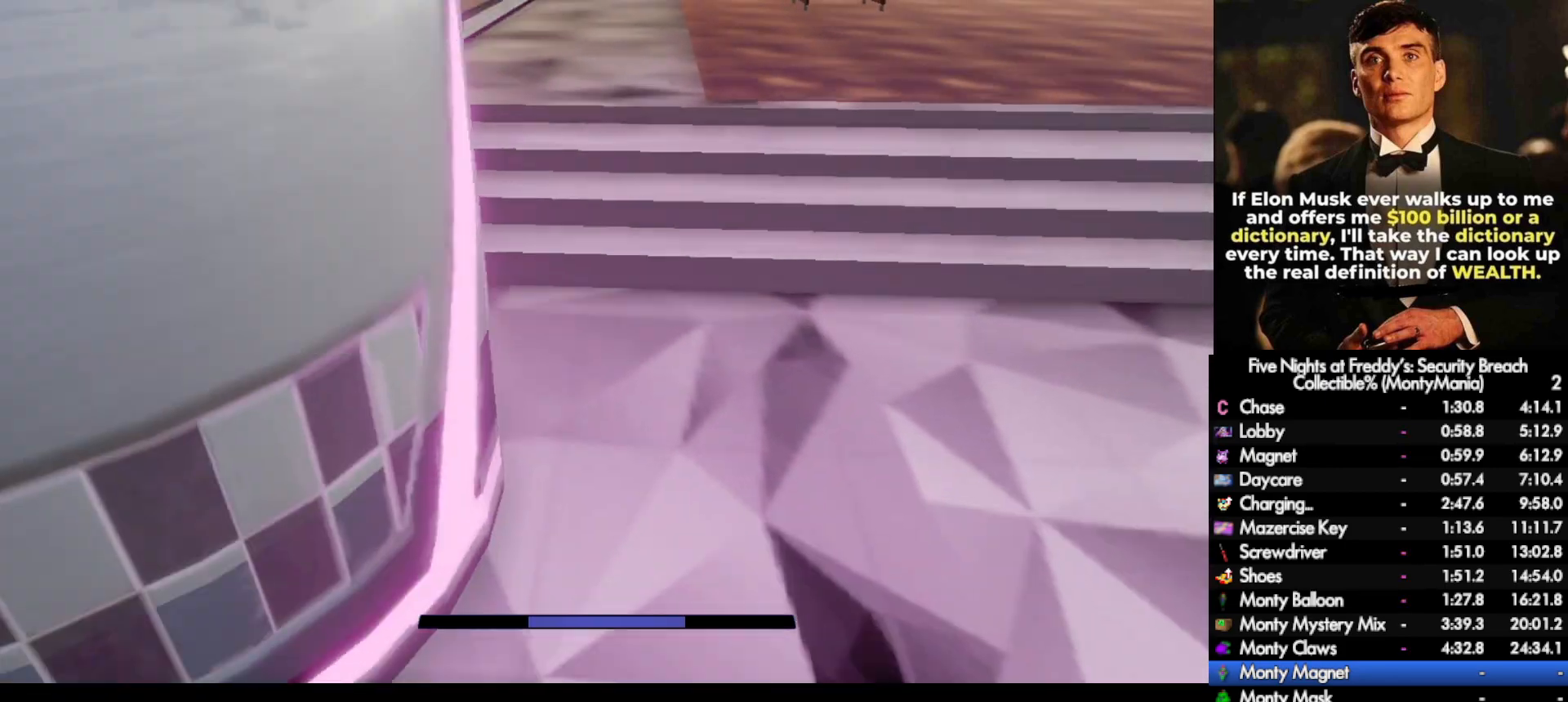
{"keys": ["shift_l", "w"], "mouse": [], "events": [[317, "shift_l", "down"]]}
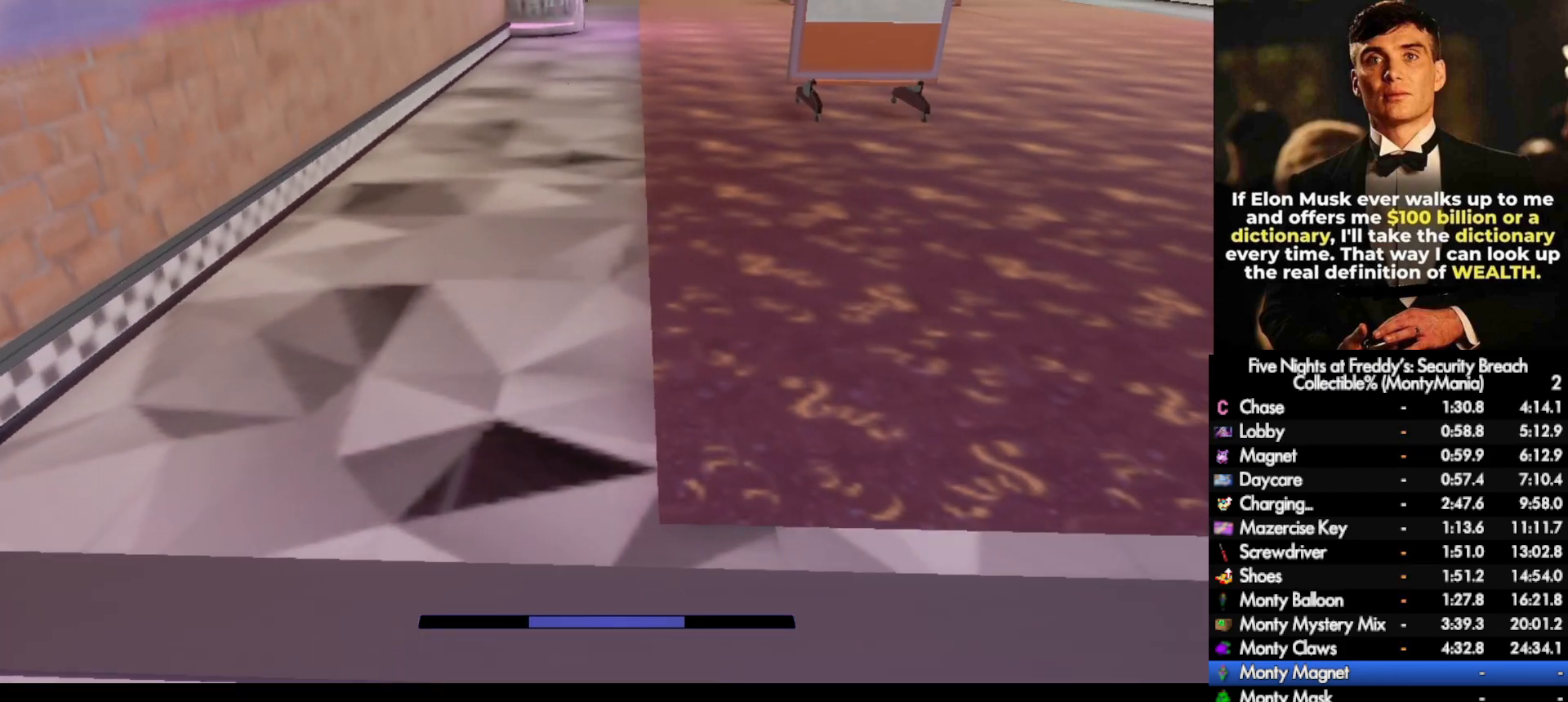
{"keys": ["w"], "mouse": [], "events": [[217, "space", "down"], [267, "shift_l", "up"], [283, "space", "up"]]}
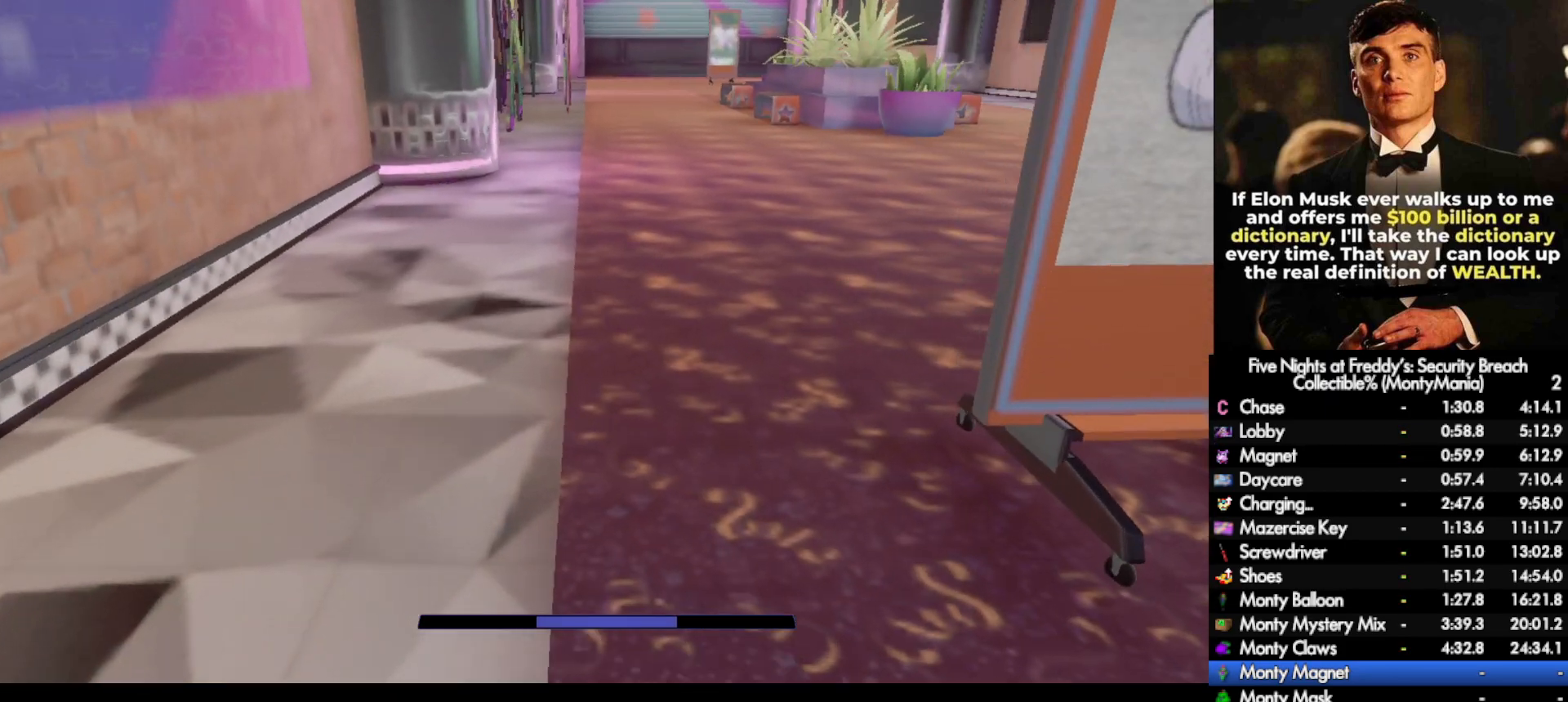
{"keys": ["w"], "mouse": [], "events": [[33, "shift_l", "down"], [217, "space", "down"], [250, "shift_l", "up"], [283, "space", "up"]]}
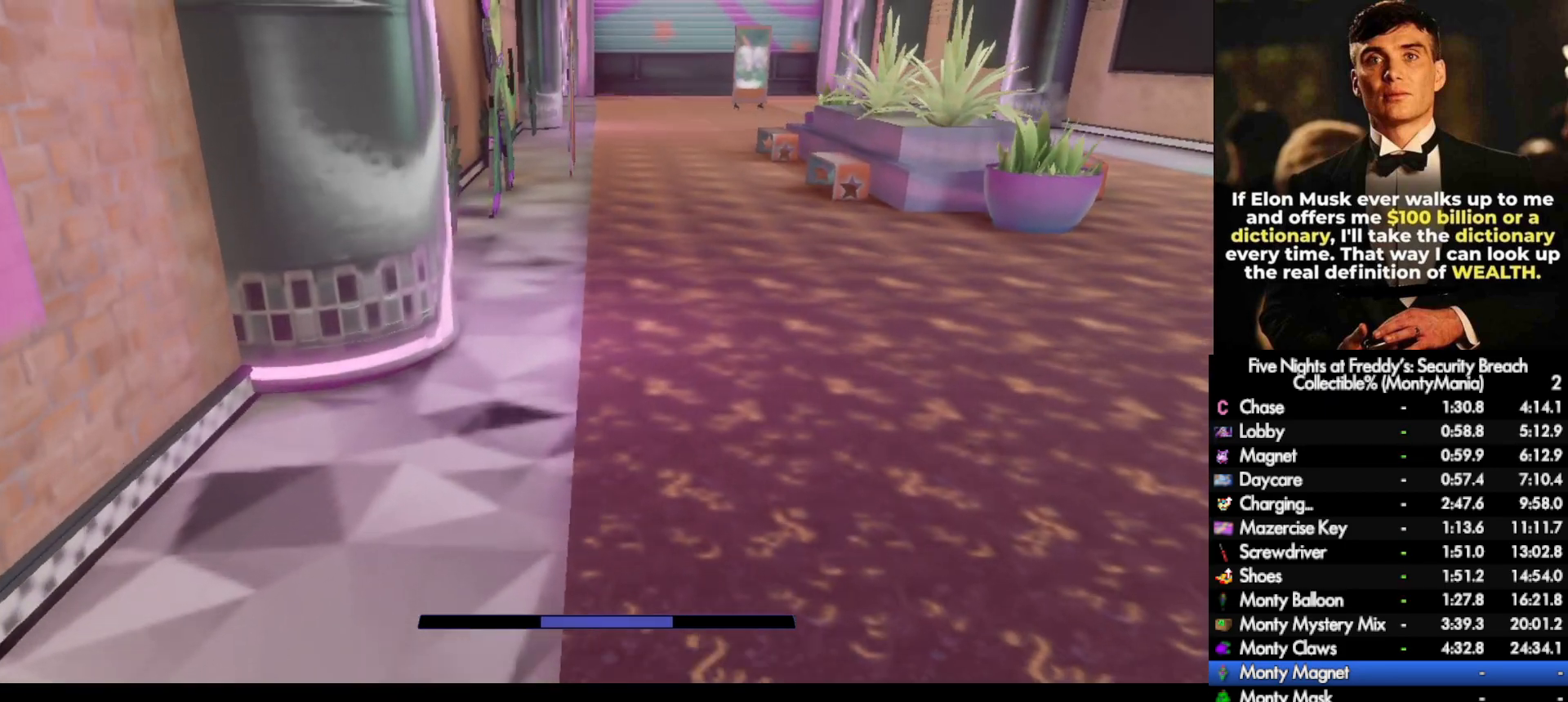
{"keys": ["w"], "mouse": [], "events": [[200, "shift_l", "down"], [283, "space", "down"], [317, "shift_l", "up"], [333, "space", "up"]]}
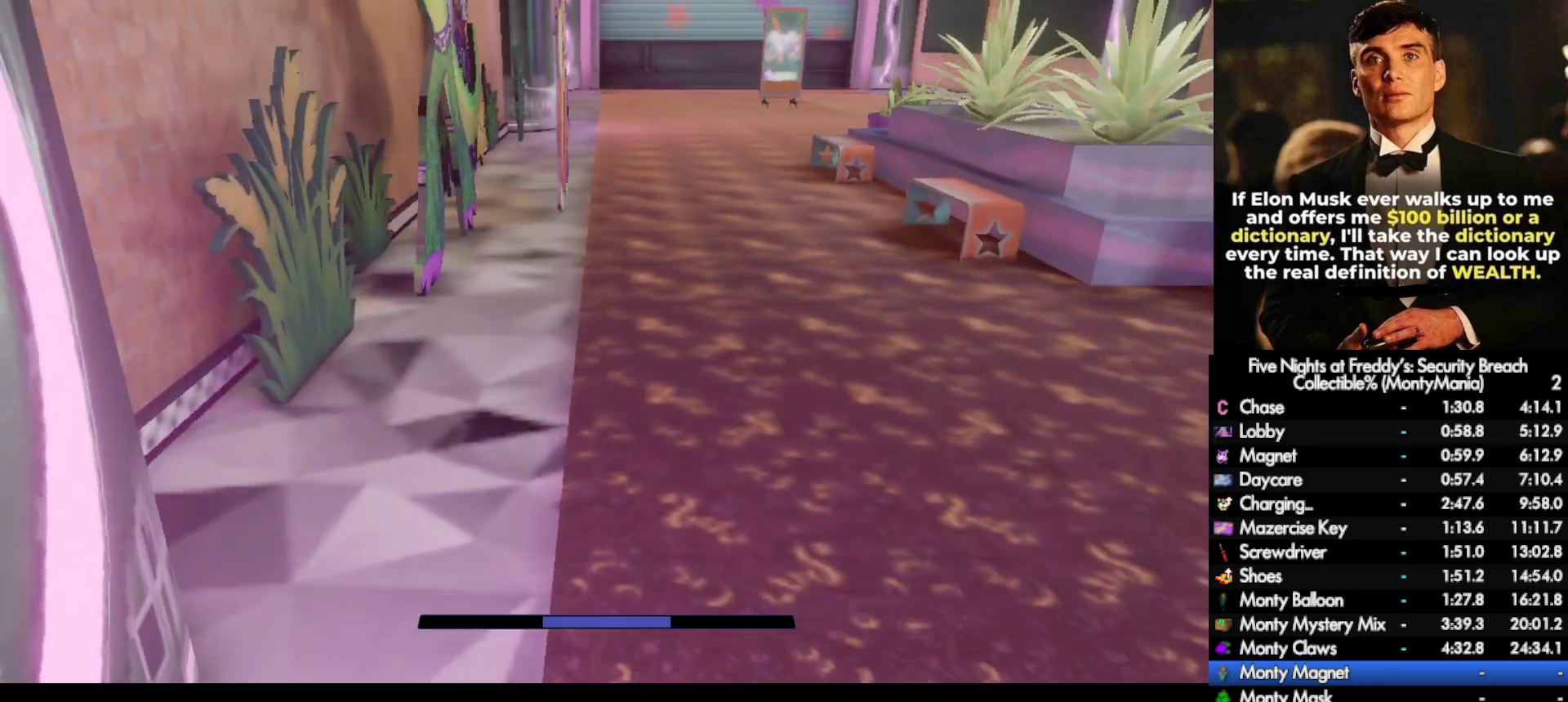
{"keys": ["w"], "mouse": [], "events": [[217, "shift_l", "down"], [350, "space", "down"], [400, "shift_l", "up"], [417, "space", "up"]]}
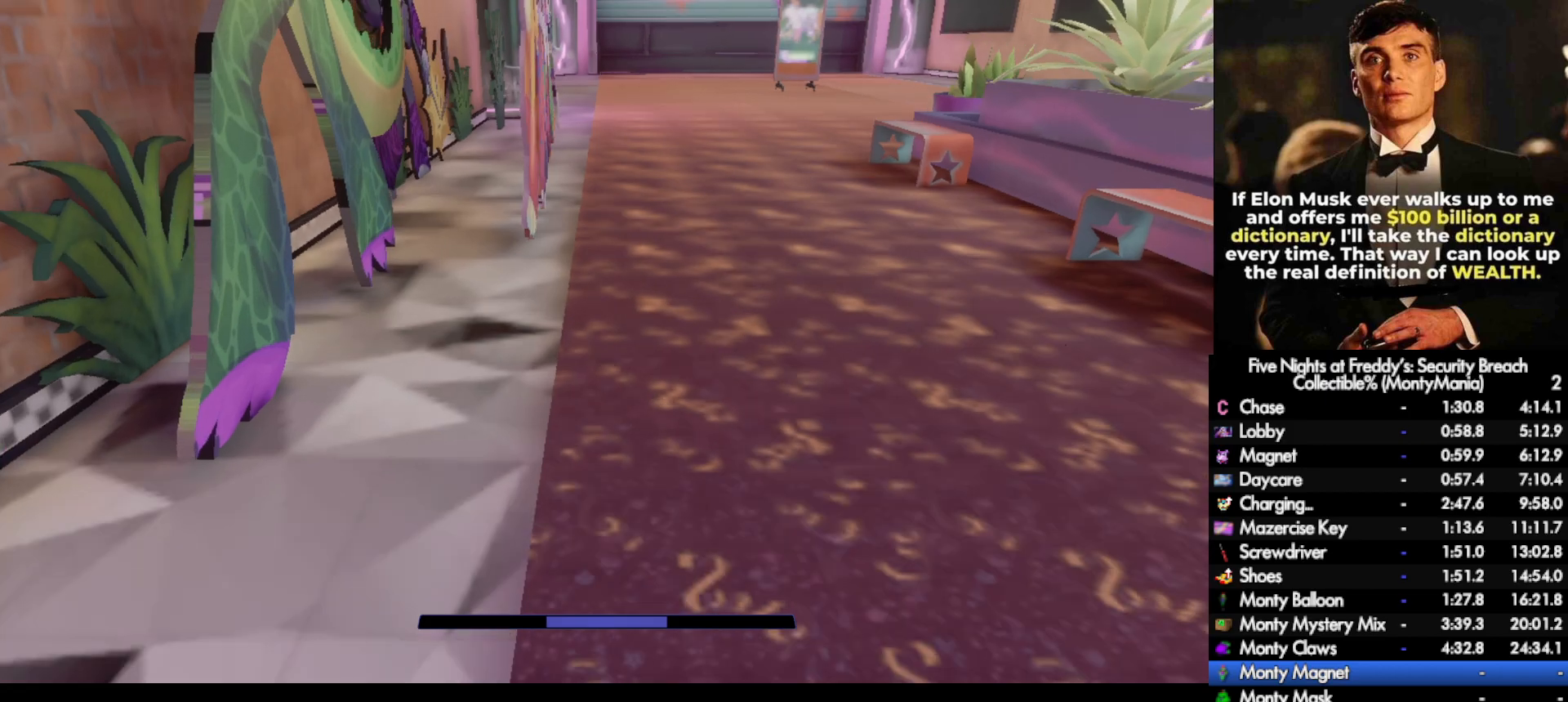
{"keys": ["w"], "mouse": [], "events": [[317, "shift_l", "down"], [433, "space", "down"], [467, "shift_l", "up"], [500, "space", "up"]]}
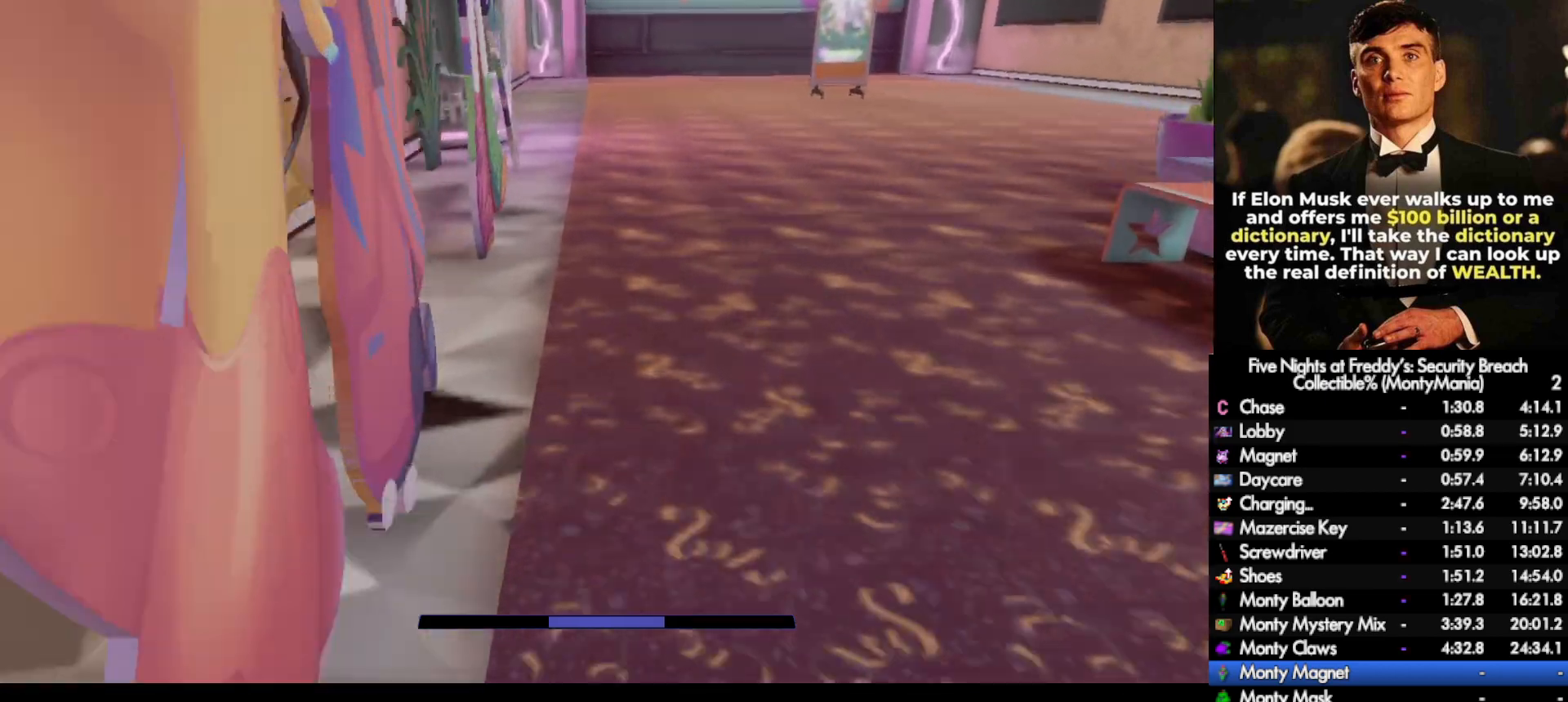
{"keys": ["shift_l", "w"], "mouse": [], "events": [[400, "shift_l", "down"]]}
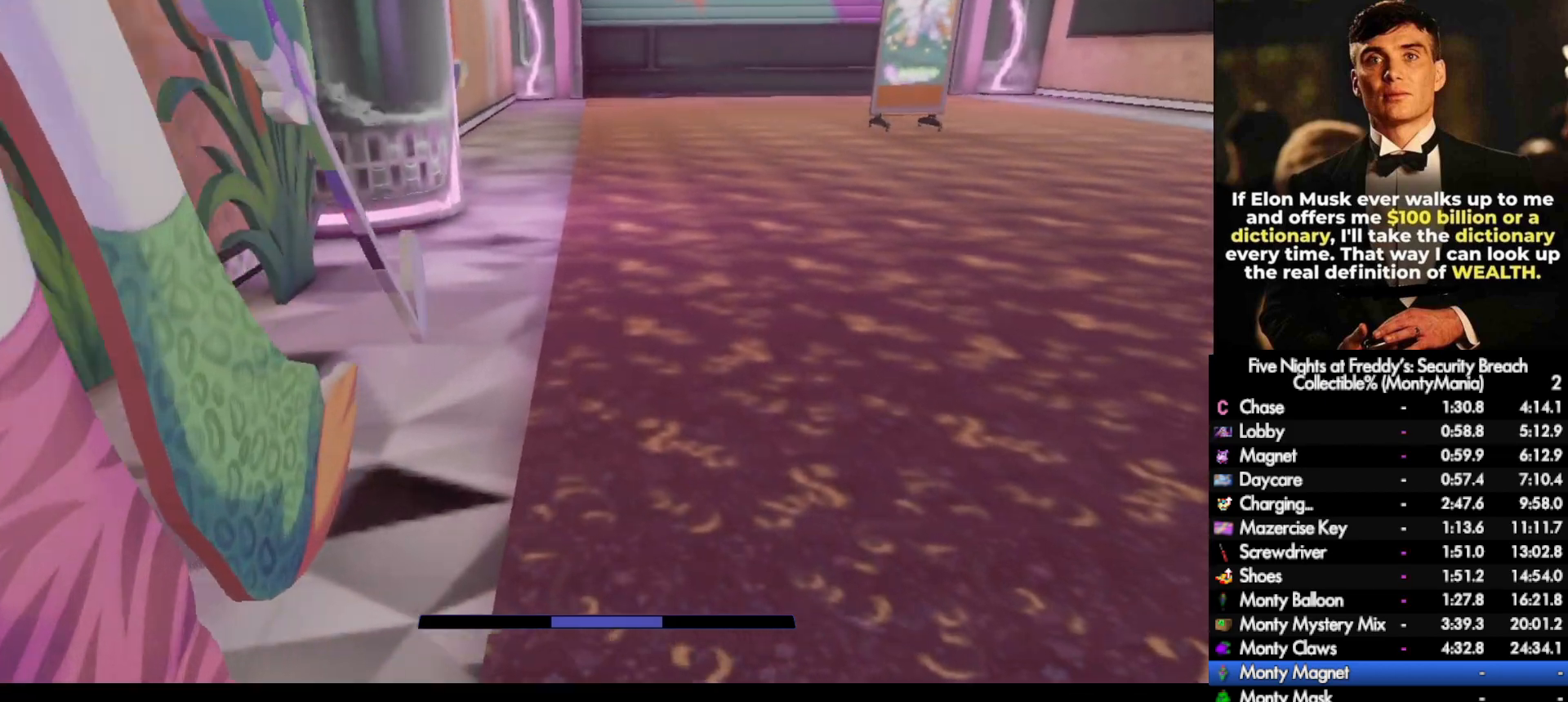
{"keys": ["shift_l", "w"], "mouse": [], "events": [[17, "space", "down"], [83, "shift_l", "up"], [83, "space", "up"], [483, "shift_l", "down"]]}
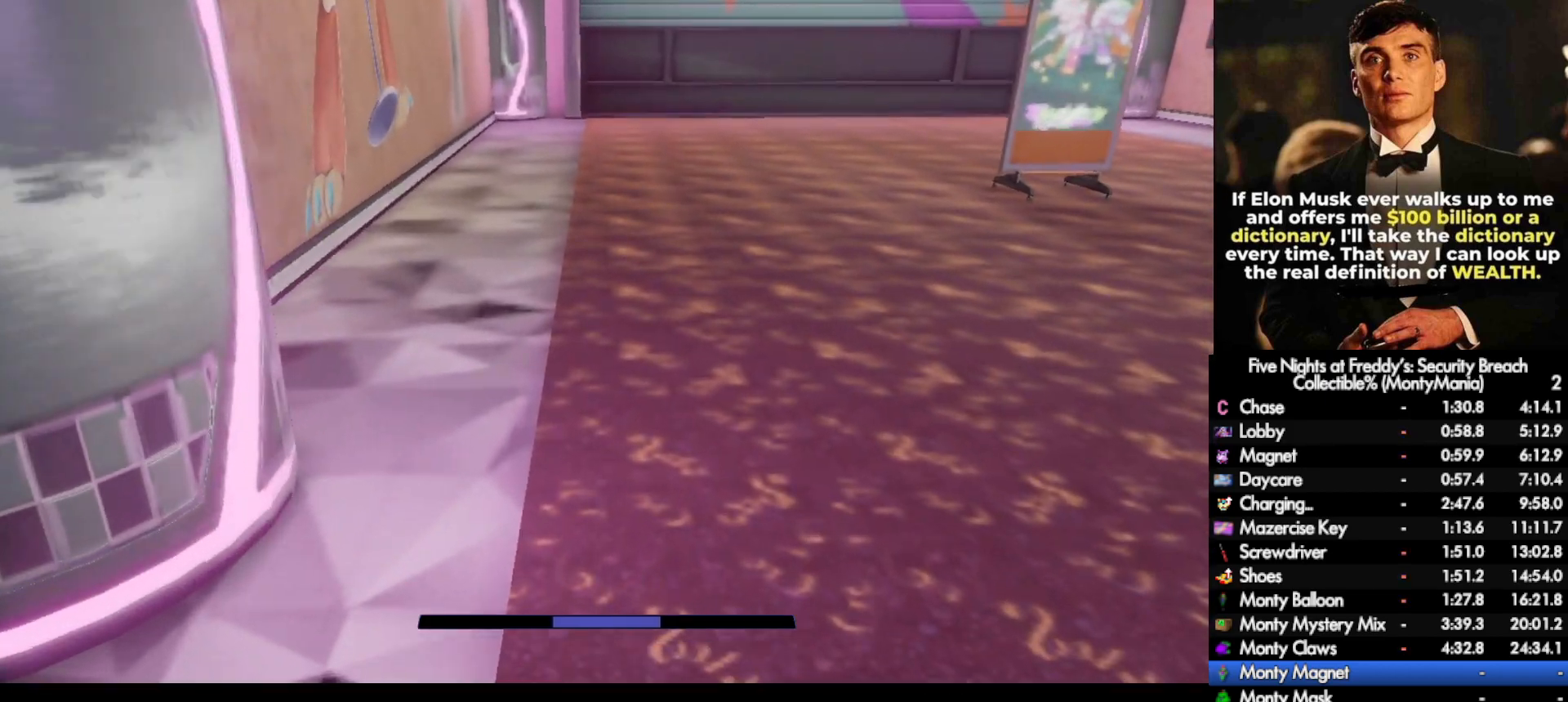
{"keys": ["w"], "mouse": [], "events": [[100, "space", "down"], [150, "shift_l", "up"], [183, "space", "up"]]}
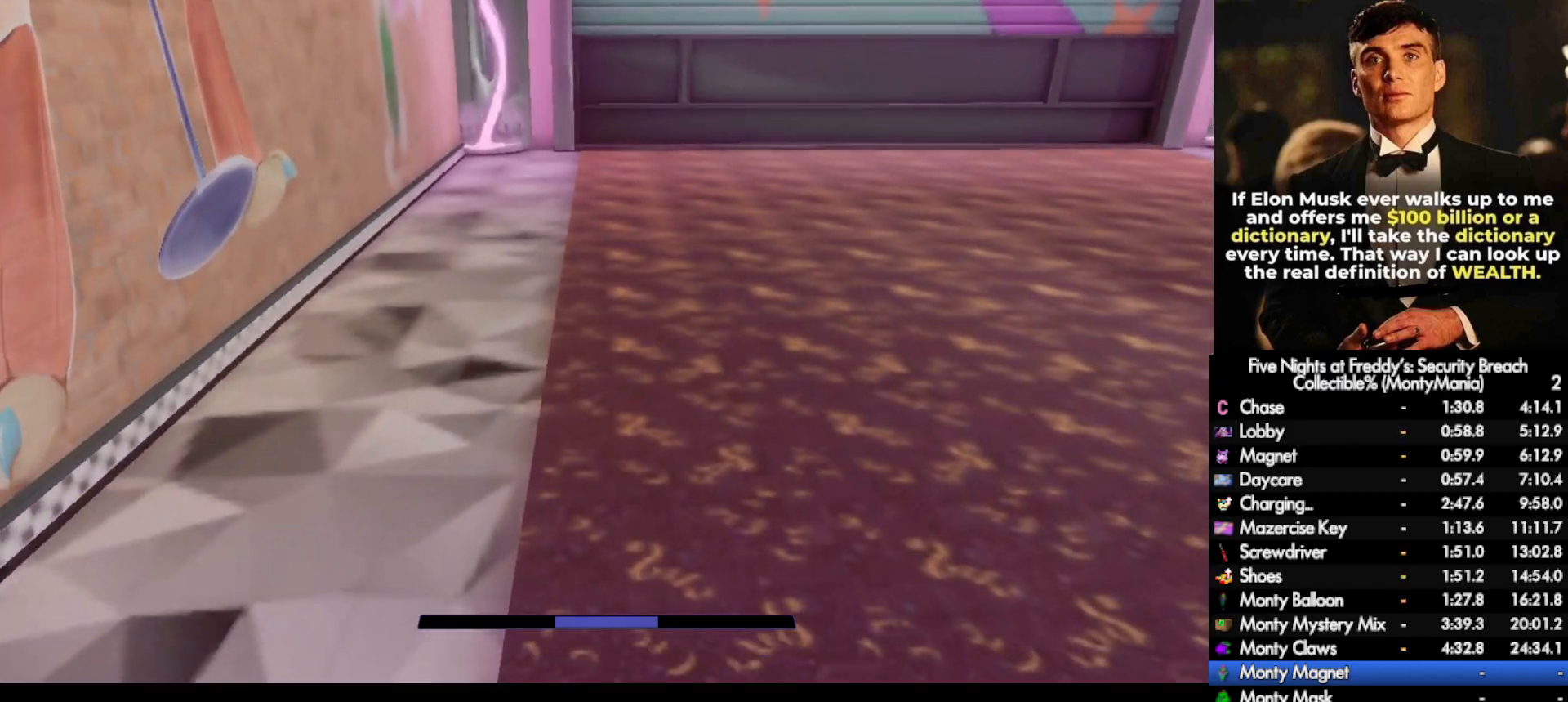
{"keys": ["w"], "mouse": [], "events": [[33, "shift_l", "down"], [217, "space", "down"], [250, "shift_l", "up"], [283, "space", "up"]]}
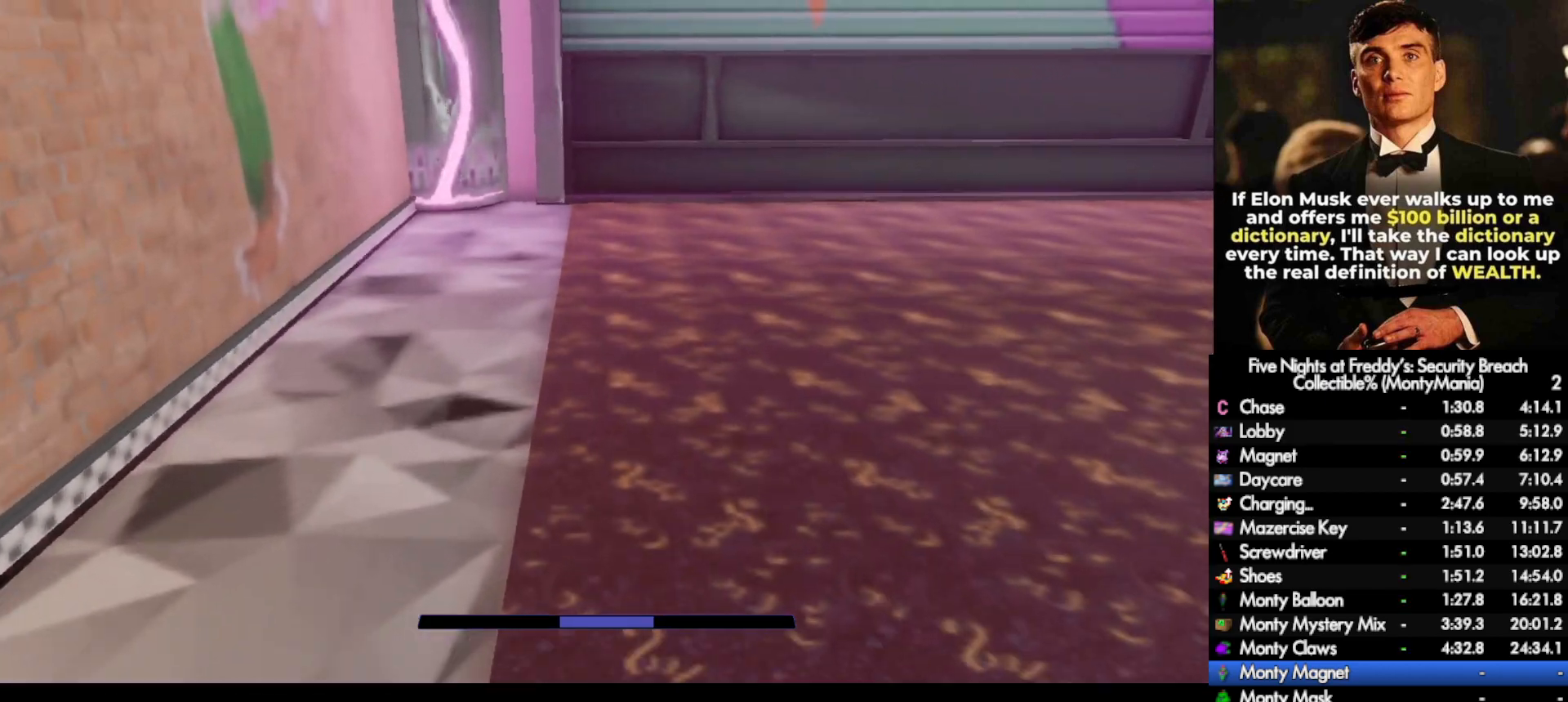
{"keys": ["shift_l", "w"], "mouse": [], "events": [[183, "shift_l", "down"]]}
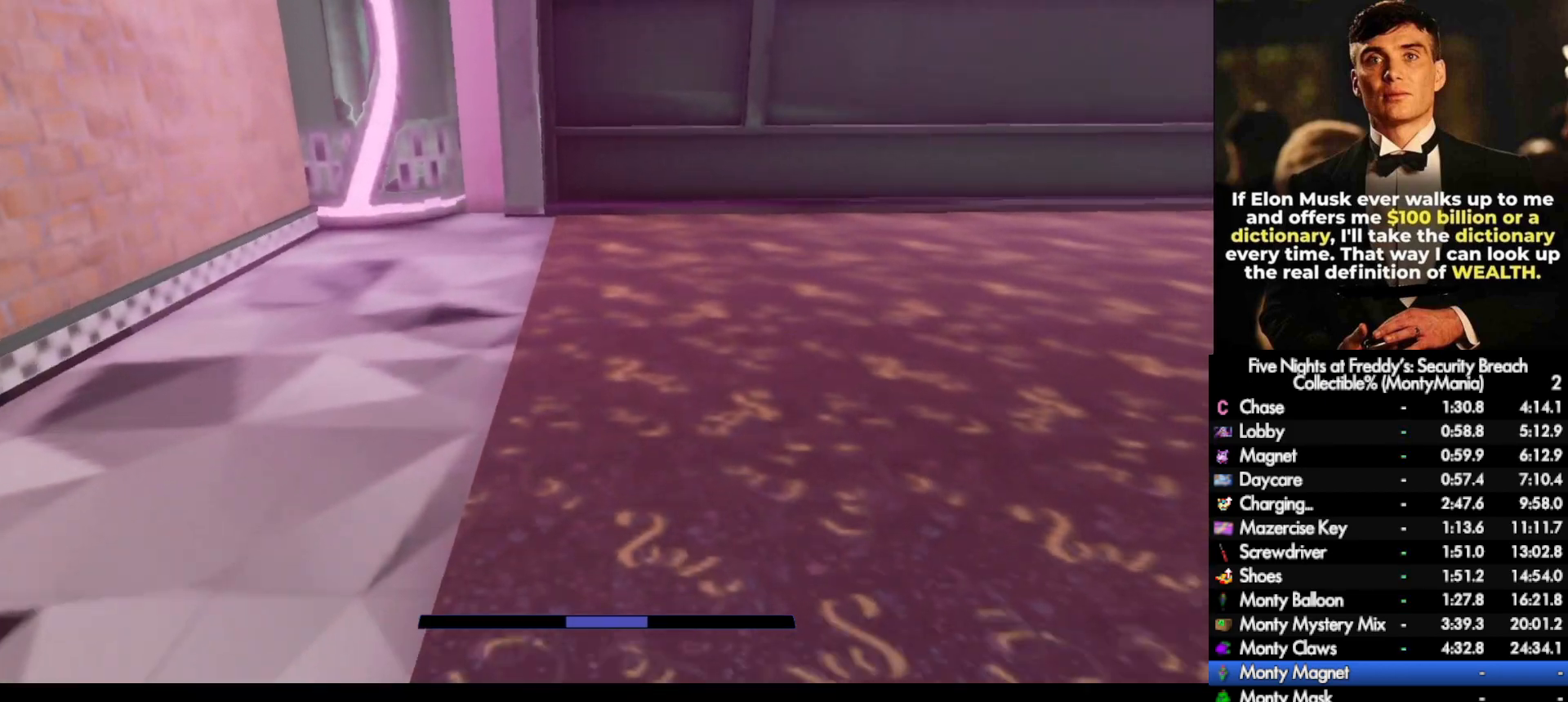
{"keys": ["s"], "mouse": [], "events": [[150, "space", "down"], [233, "shift_l", "up"], [317, "space", "up"], [333, "w", "up"], [417, "a", "down"], [417, "s", "down"], [467, "a", "up"]]}
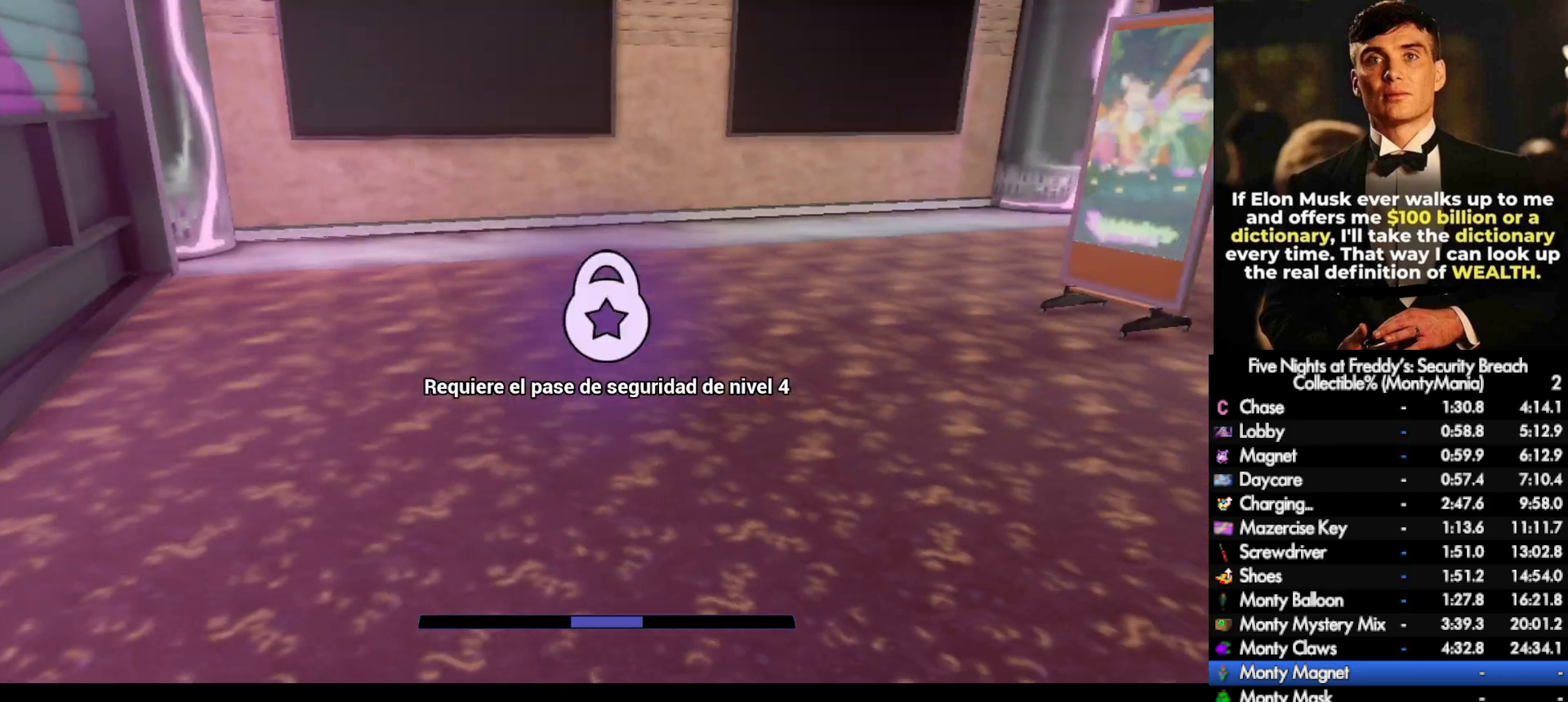
{"keys": ["w"], "mouse": [], "events": [[350, "r", "down"], [383, "s", "up"], [450, "r", "up"], [500, "w", "down"]]}
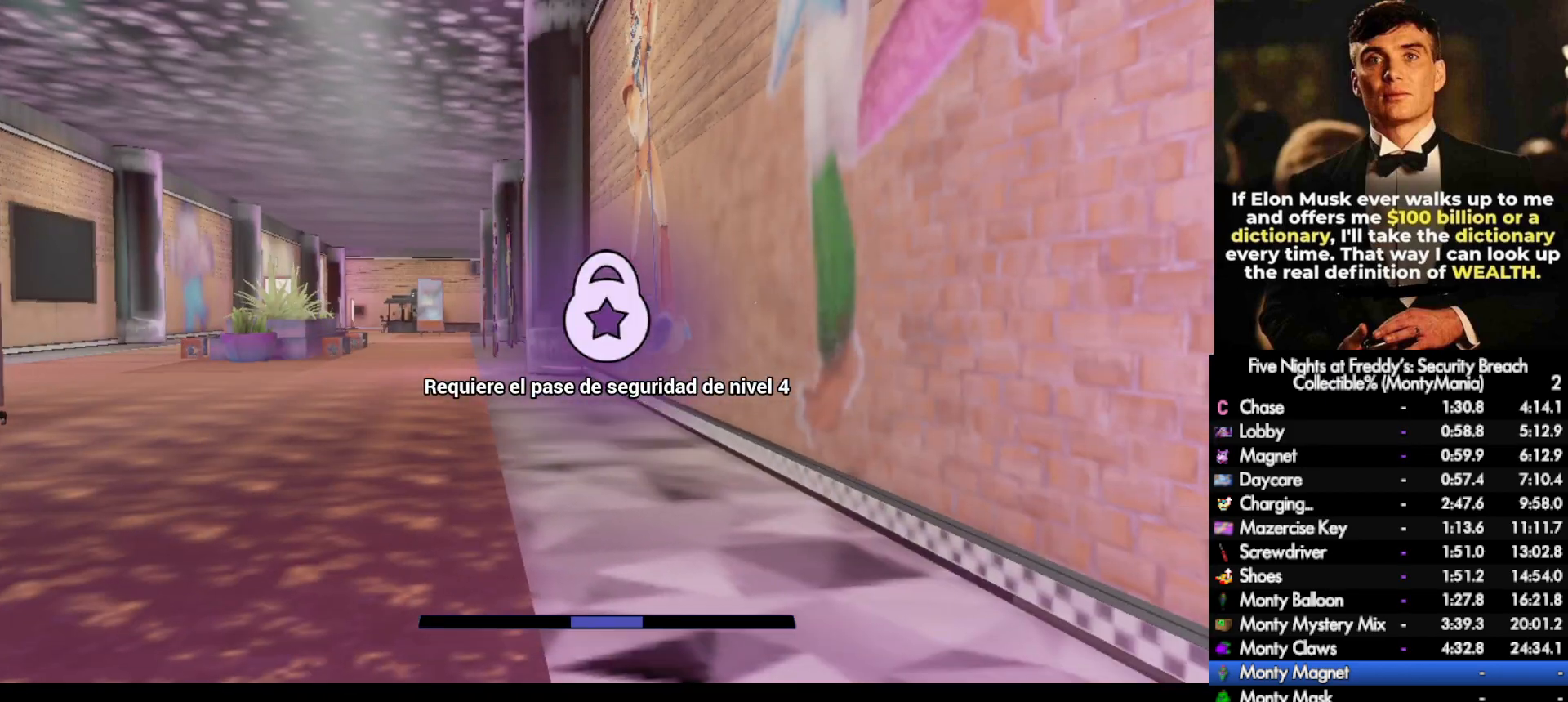
{"keys": ["w"], "mouse": [], "events": [[167, "shift_l", "down"], [383, "space", "down"], [467, "shift_l", "up"], [483, "space", "up"]]}
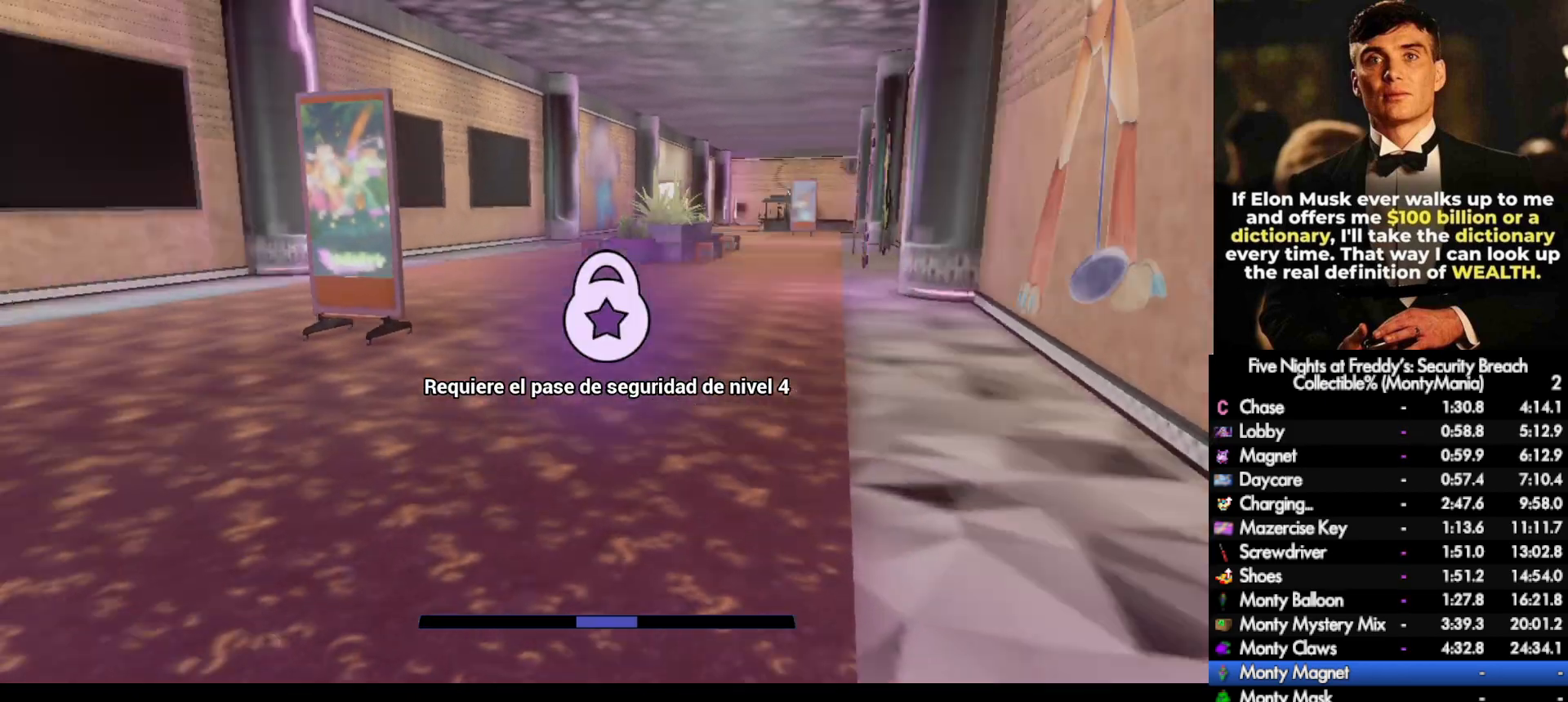
{"keys": ["d", "s"], "mouse": [], "events": [[117, "d", "down"], [117, "w", "up"], [250, "s", "down"]]}
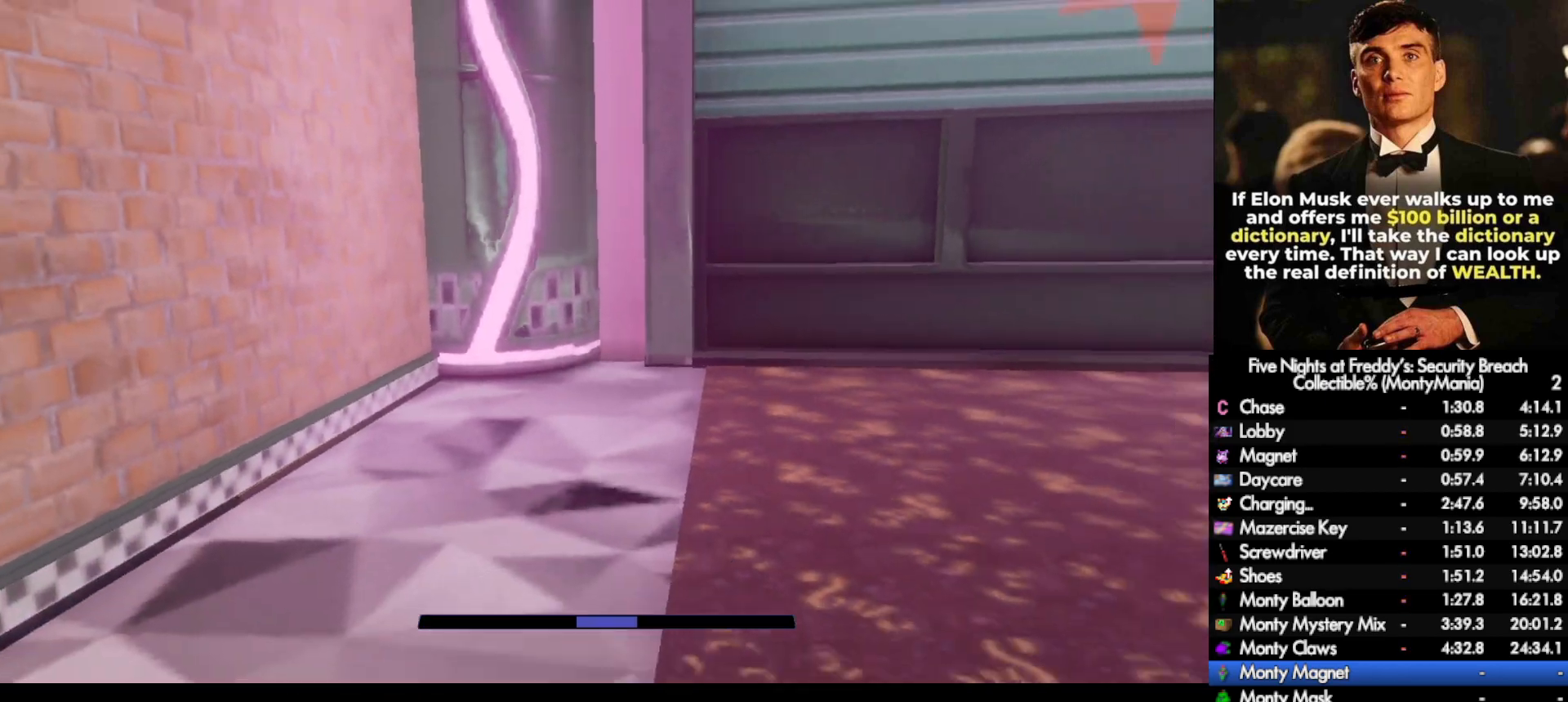
{"keys": [], "mouse": [], "events": [[300, "s", "up"], [383, "d", "up"]]}
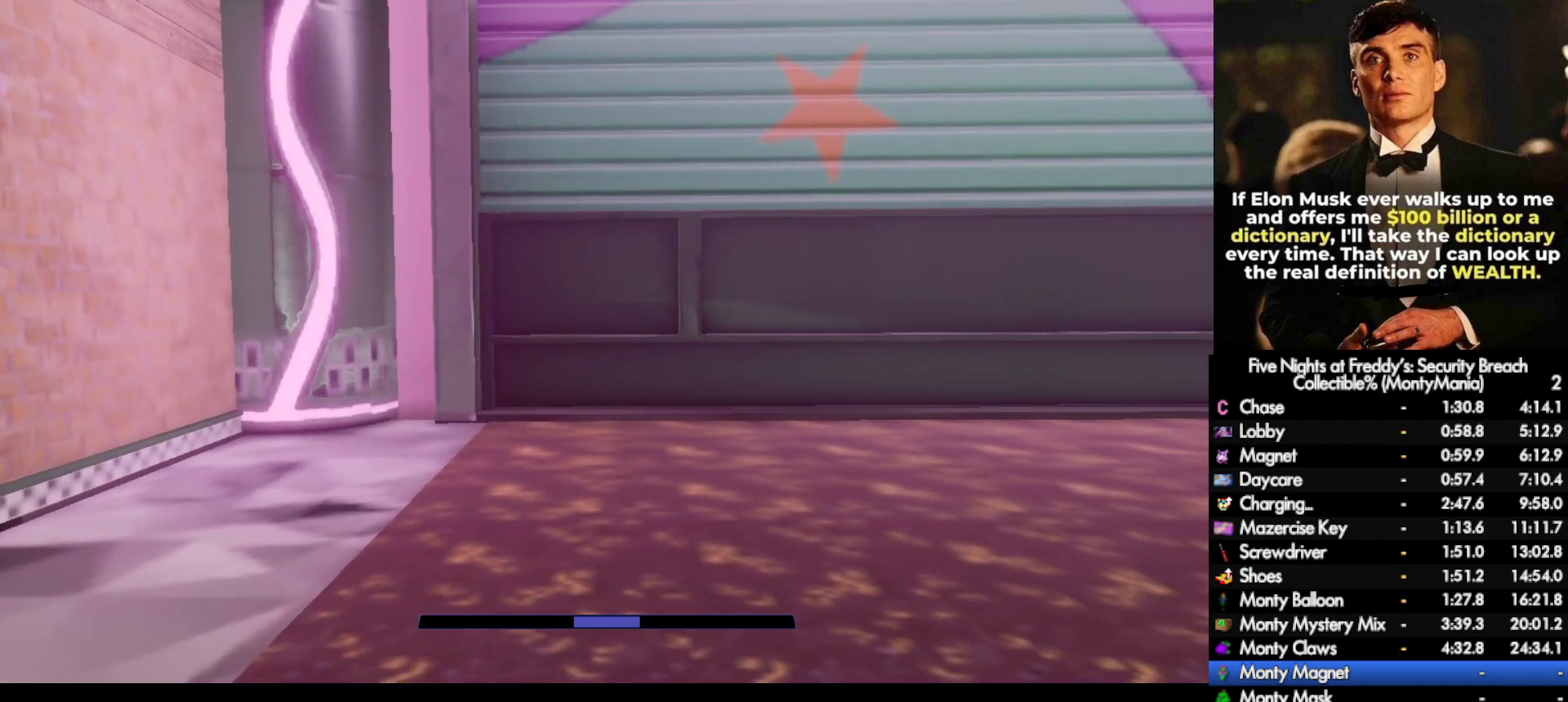
{"keys": [], "mouse": [], "events": [[300, "d", "down"], [417, "d", "up"]]}
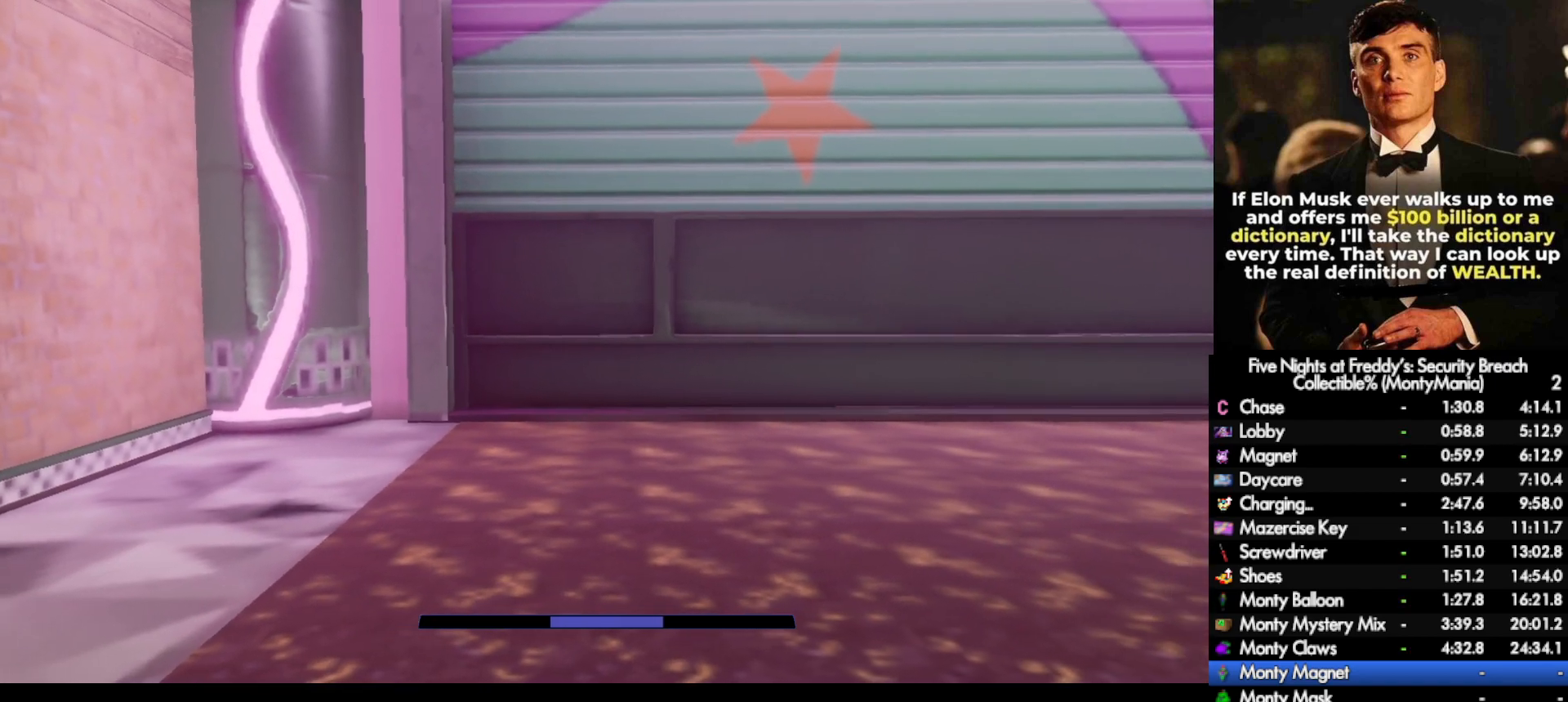
{"keys": ["w"], "mouse": [], "events": [[417, "w", "down"]]}
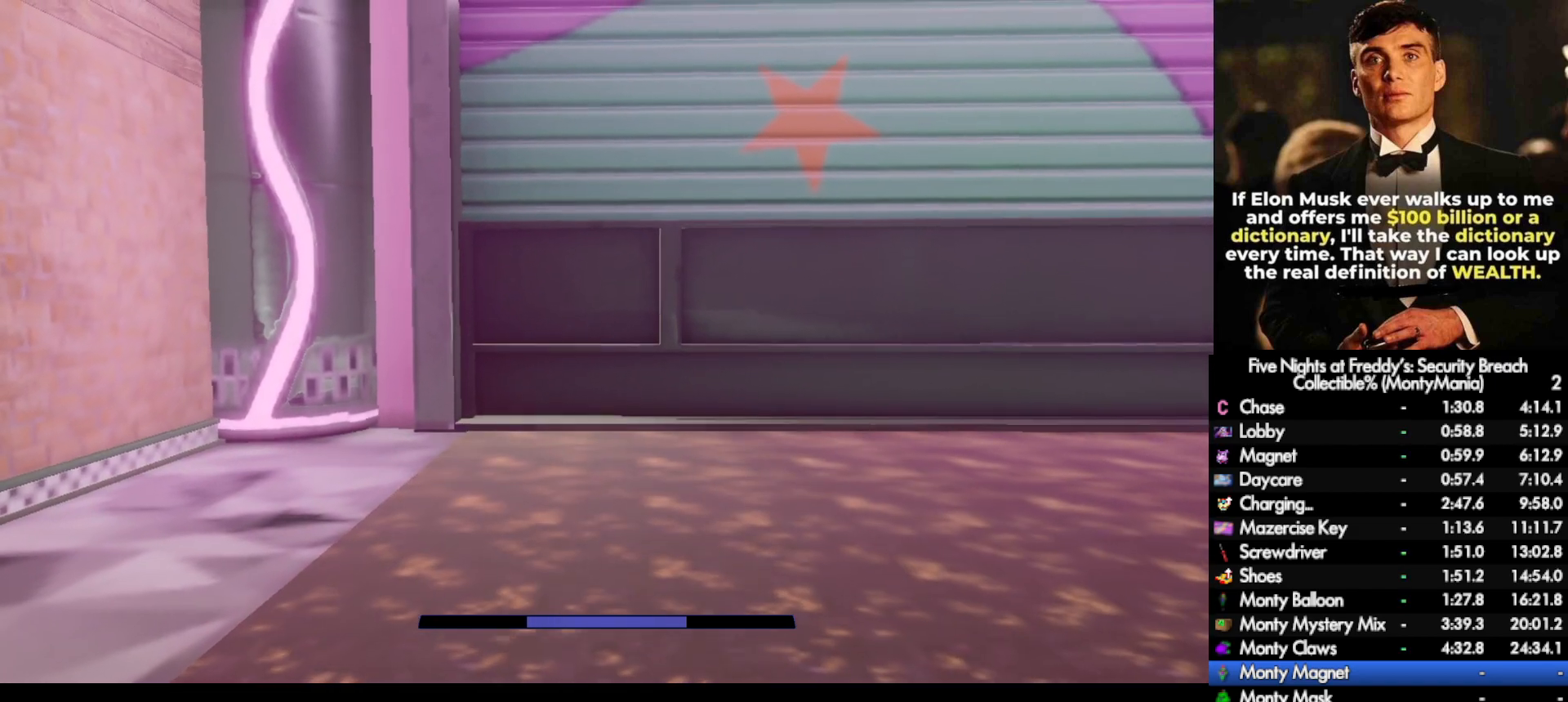
{"keys": [], "mouse": [], "events": [[67, "w", "up"]]}
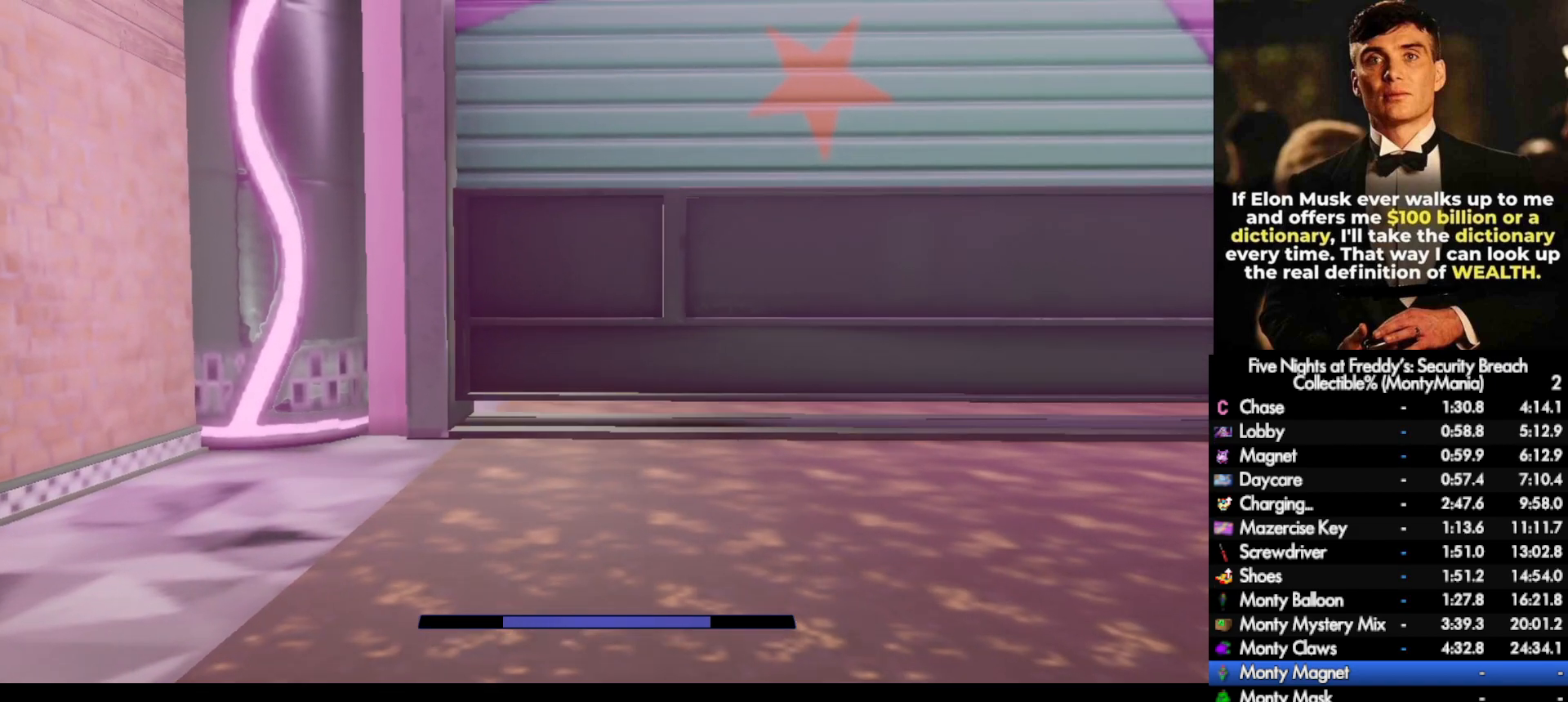
{"keys": ["w"], "mouse": [], "events": [[483, "w", "down"]]}
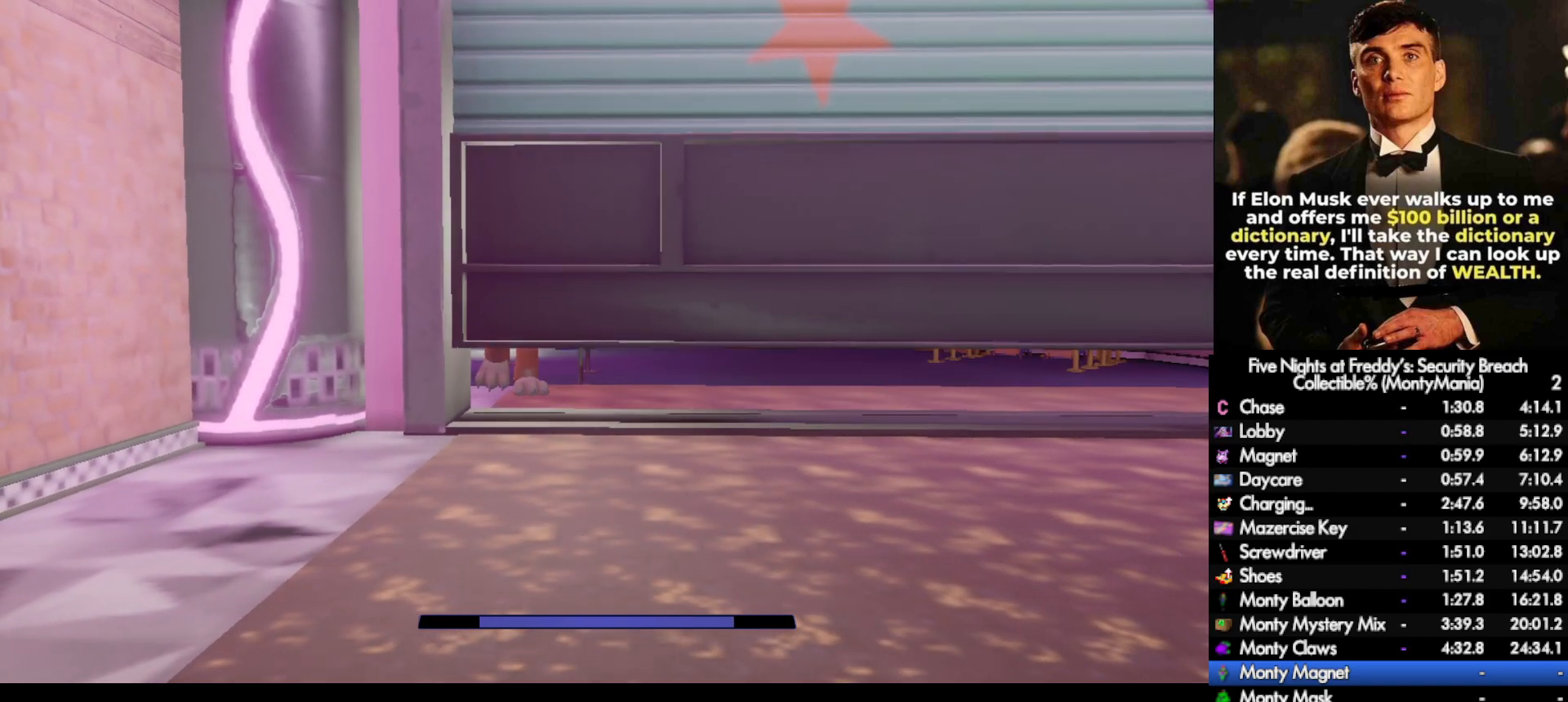
{"keys": ["shift_l", "w"], "mouse": [], "events": [[183, "shift_l", "down"]]}
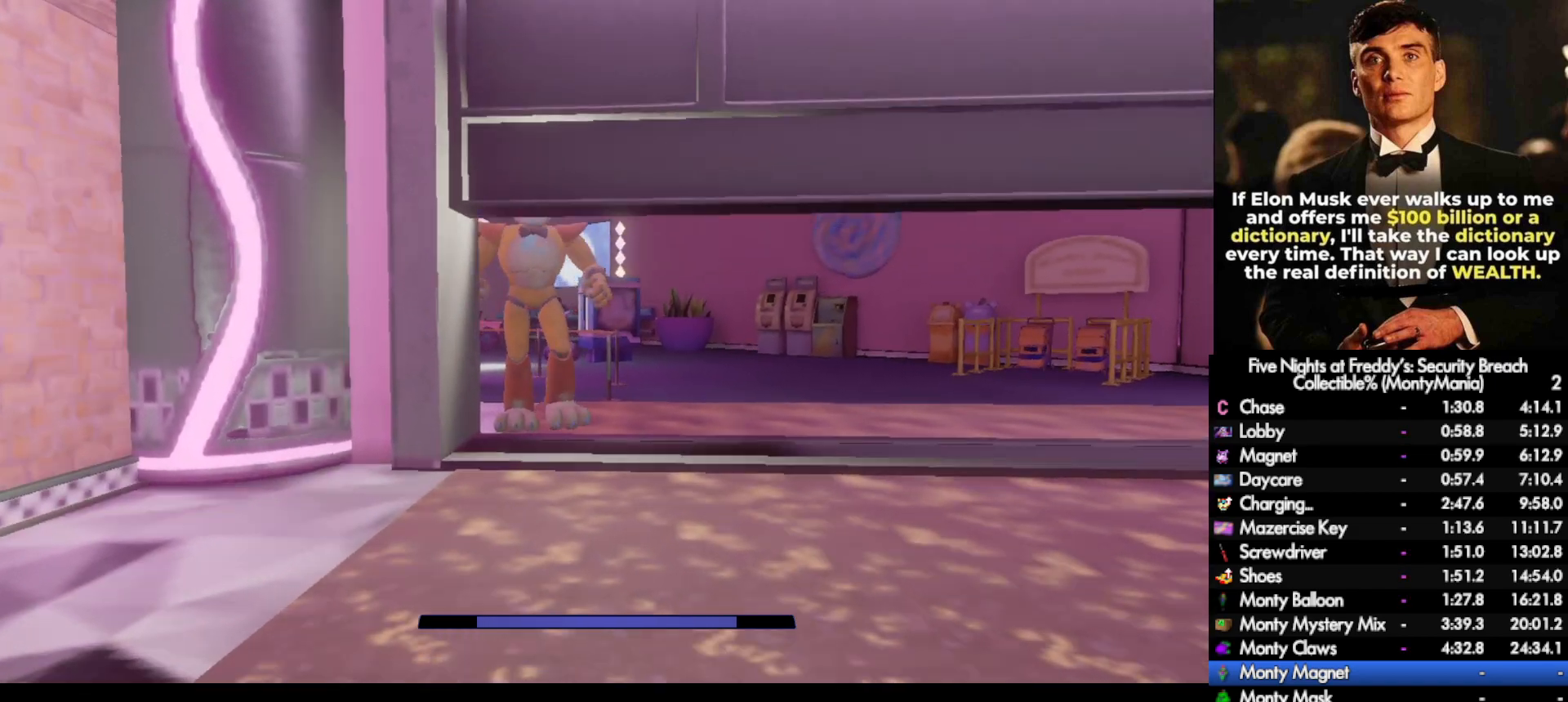
{"keys": ["shift_l", "w"], "mouse": [], "events": []}
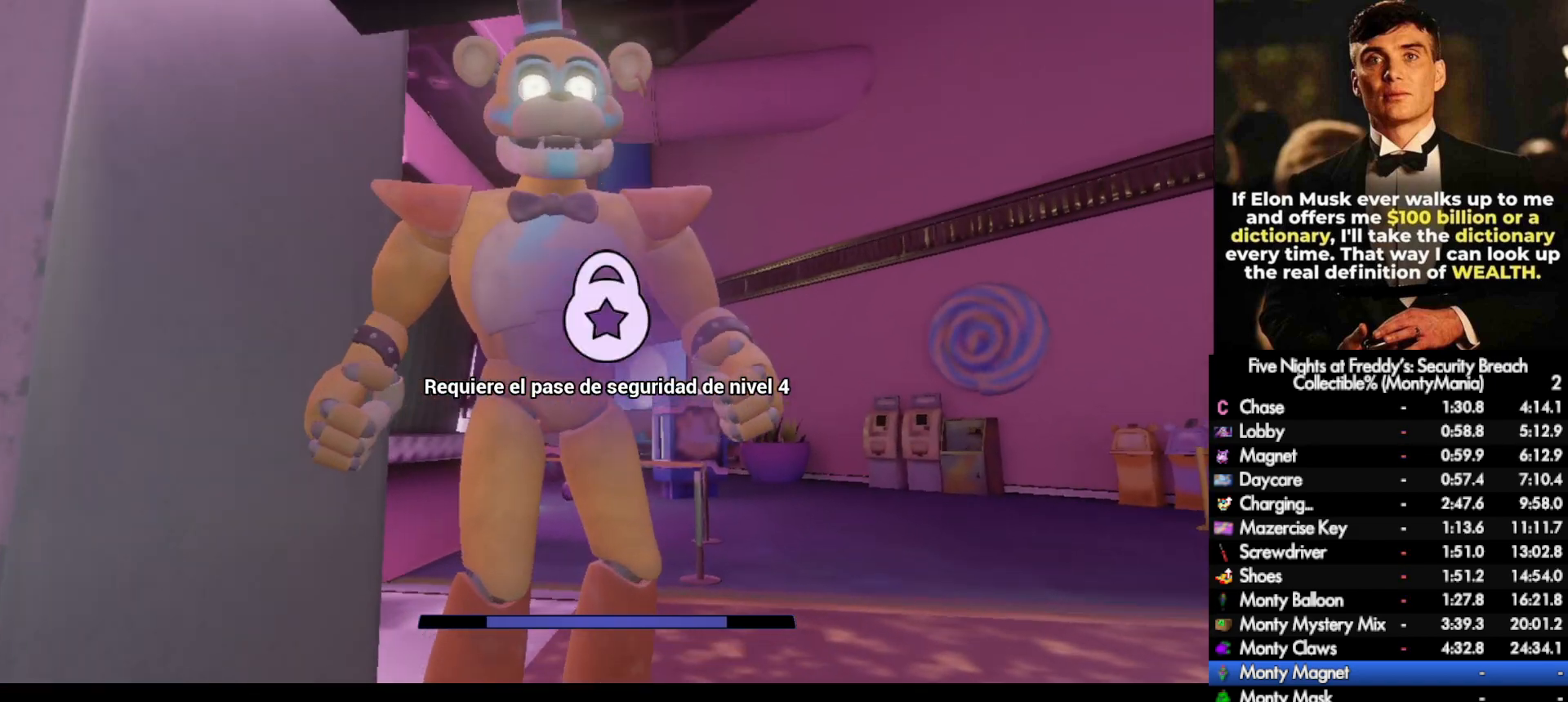
{"keys": [], "mouse": [], "events": [[50, "e", "down"], [83, "shift_l", "up"], [83, "w", "up"], [133, "e", "up"], [200, "e", "down"], [267, "e", "up"]]}
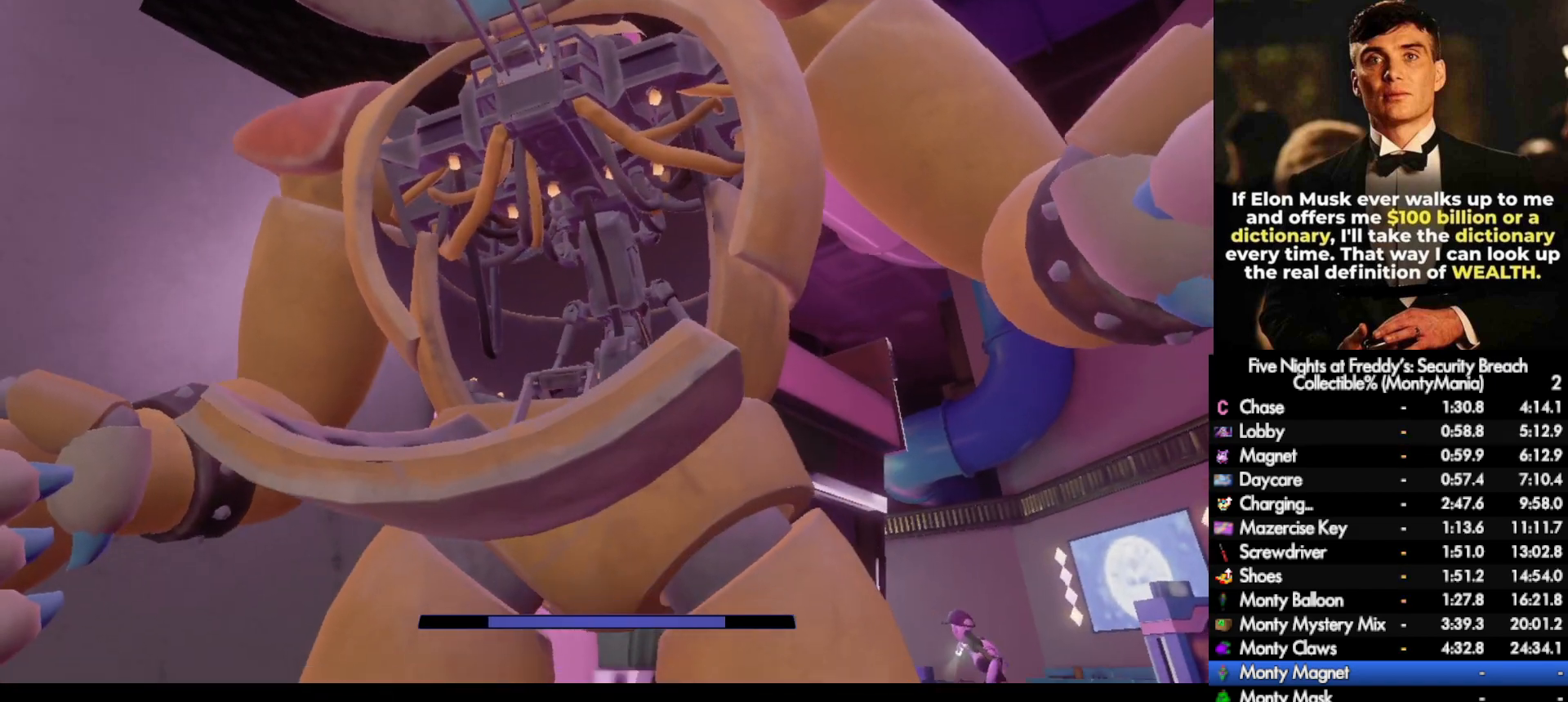
{"keys": [], "mouse": [], "events": []}
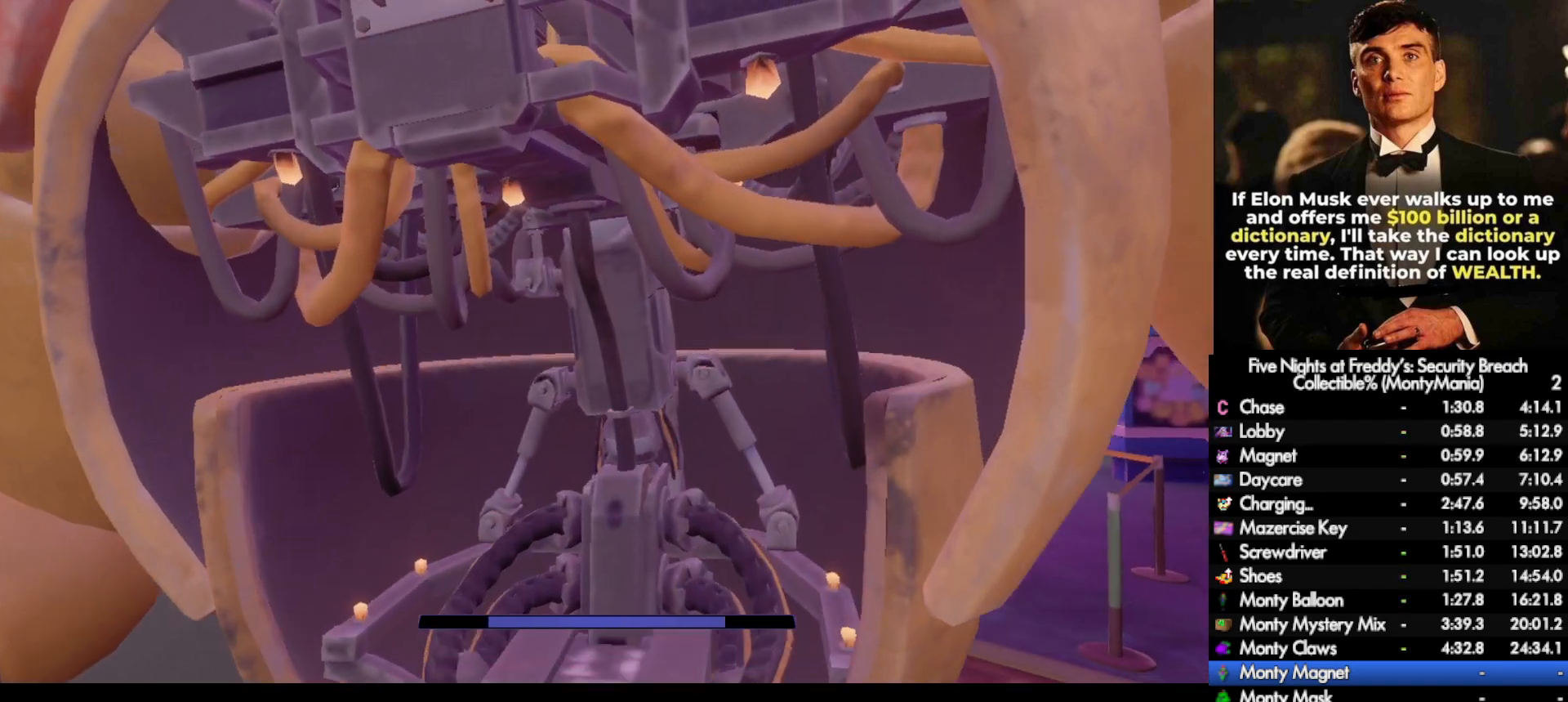
{"keys": [], "mouse": [], "events": []}
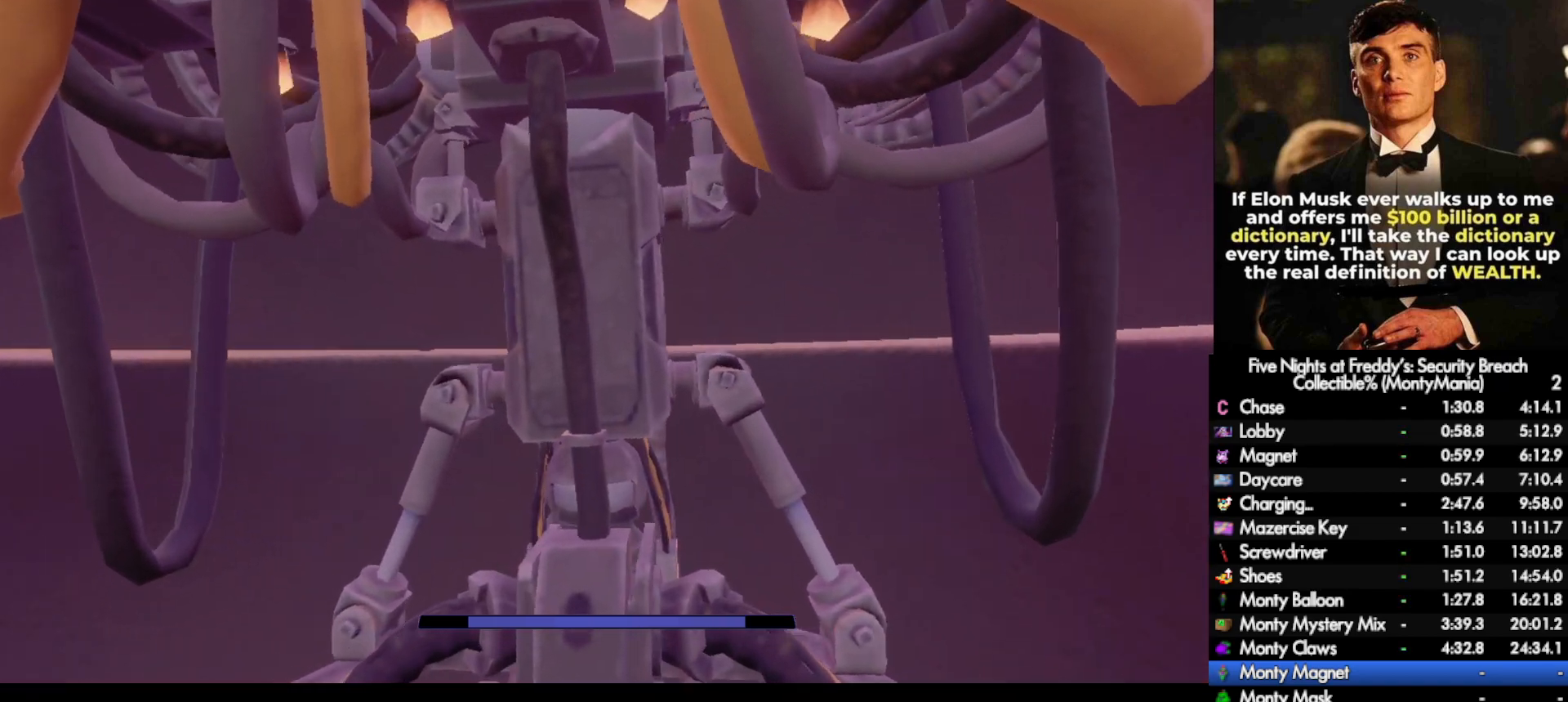
{"keys": [], "mouse": [], "events": []}
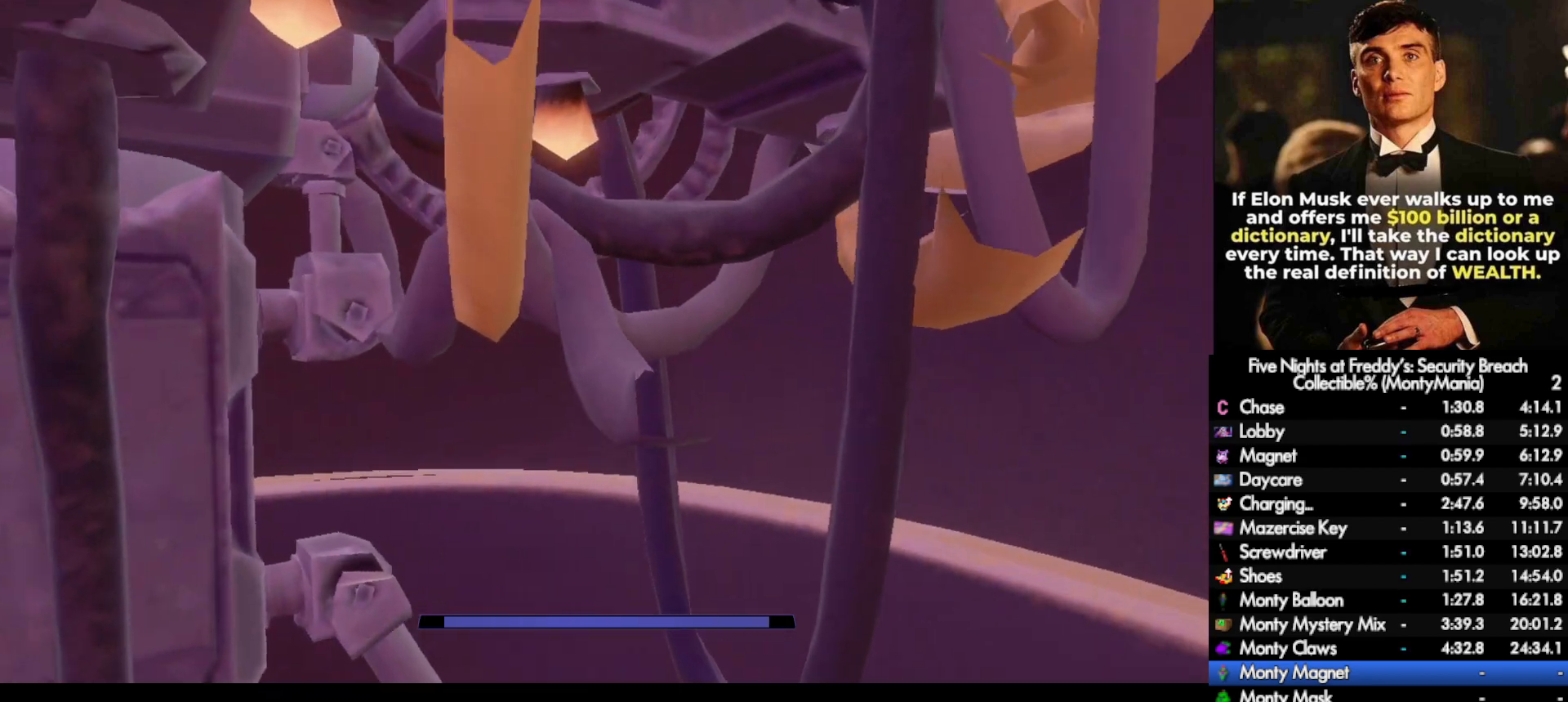
{"keys": [], "mouse": [], "events": []}